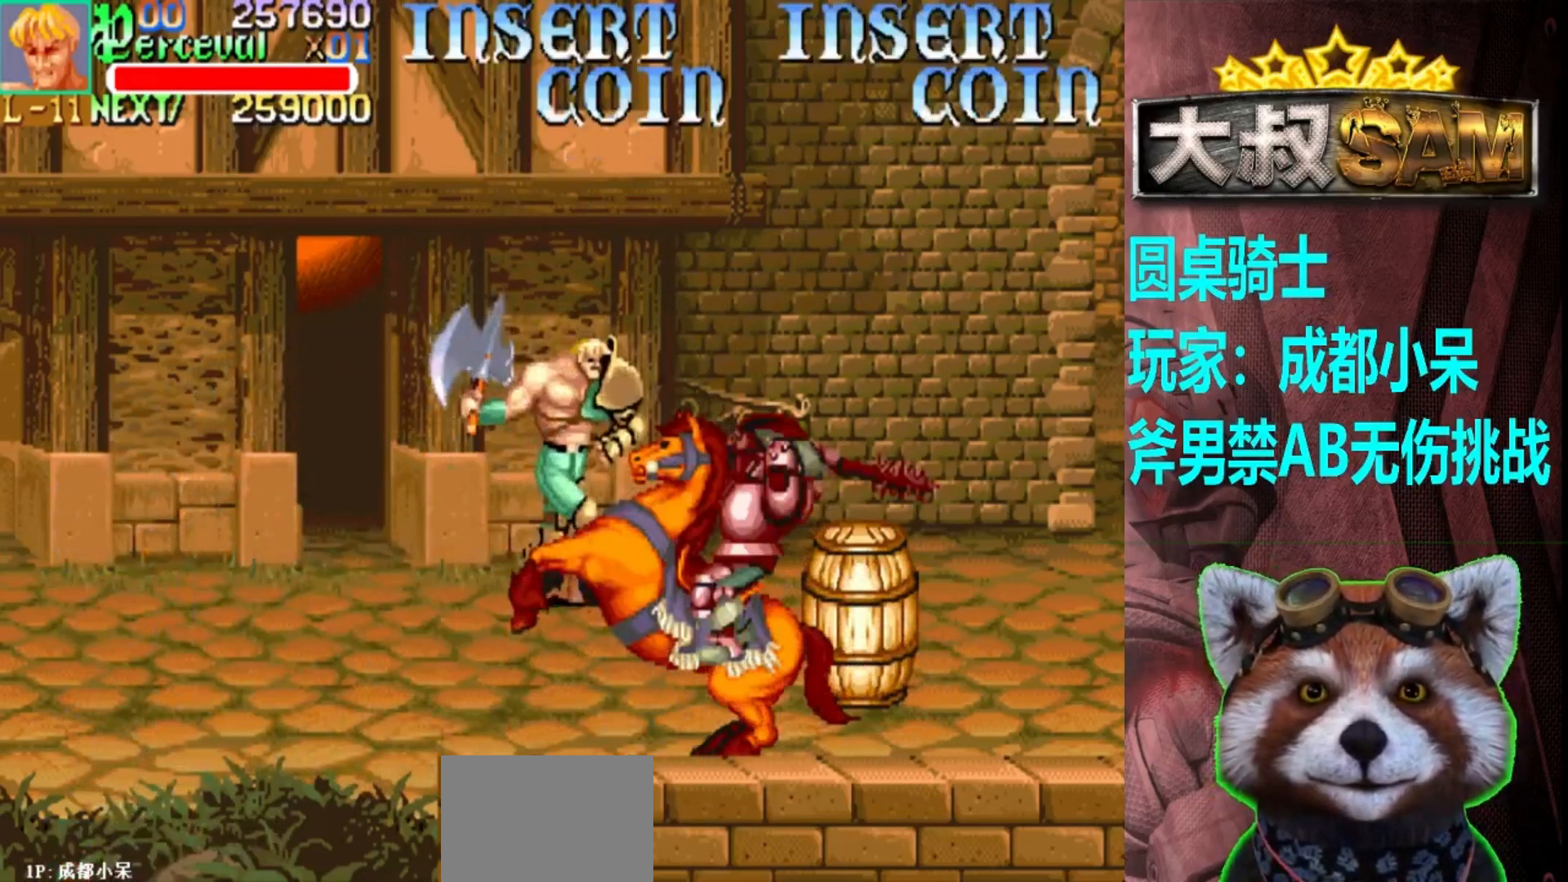
Gameplay with a controller (arcade stick); each line is a JSON object with the inputs held at the frame after it. "events" lists button and stick changes between this image and that frame as [ms after this image, input, new state], when the widget could be followed in between. Not read: L3 R3.
{"buttons": [], "left_stick": "down", "events": [[233, "left_stick", "down-right"], [383, "A", "down"], [433, "left_stick", "down"], [483, "A", "up"]]}
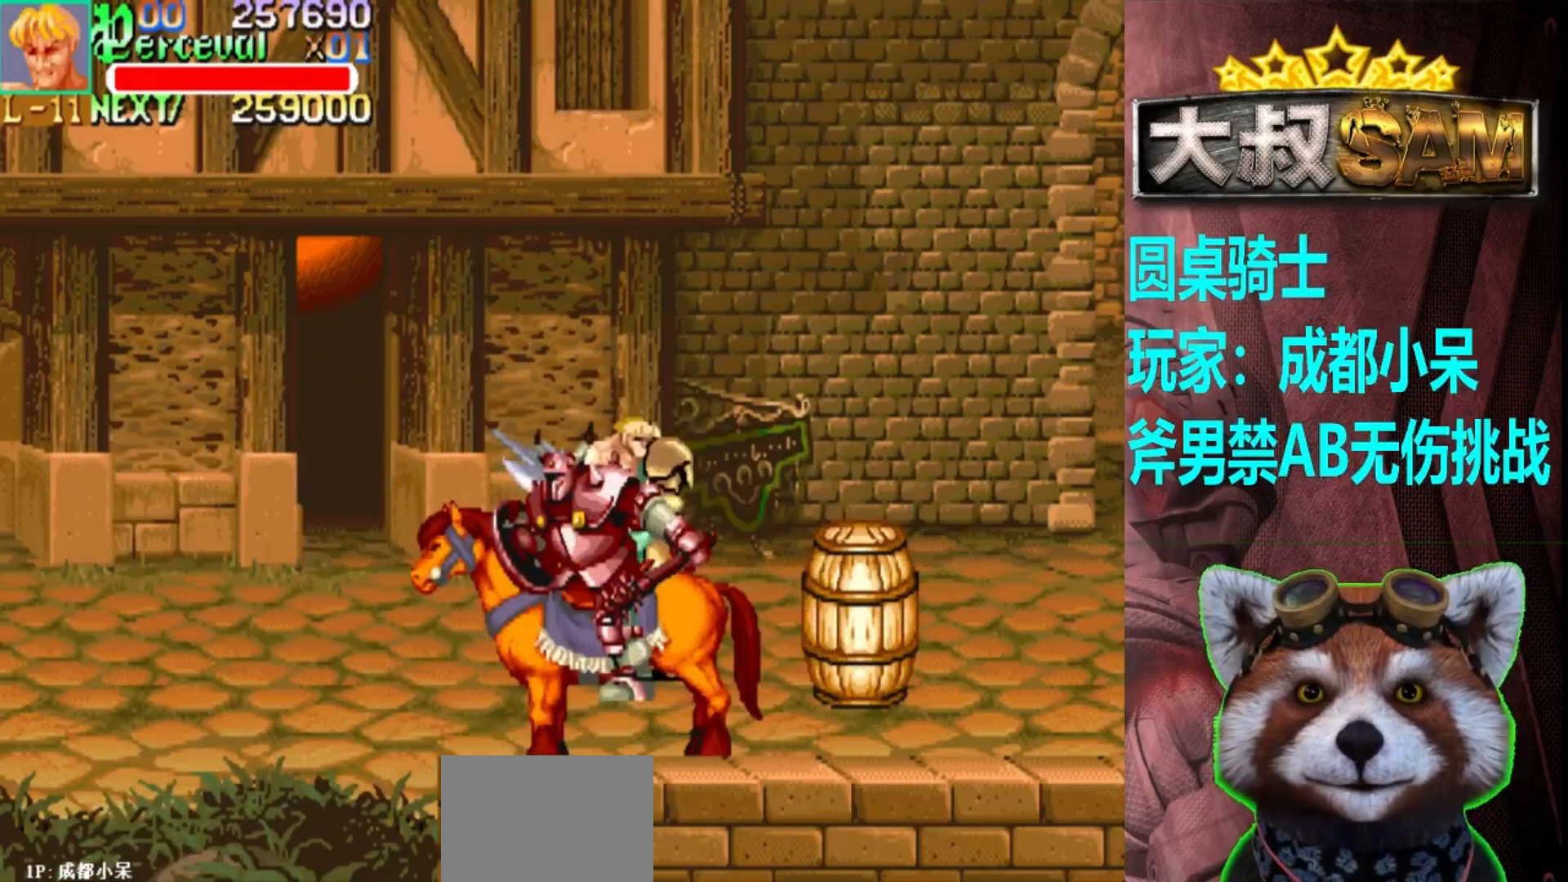
{"buttons": ["A"], "left_stick": "center", "events": [[33, "left_stick", "center"], [250, "left_stick", "right"], [367, "left_stick", "center"], [483, "A", "down"]]}
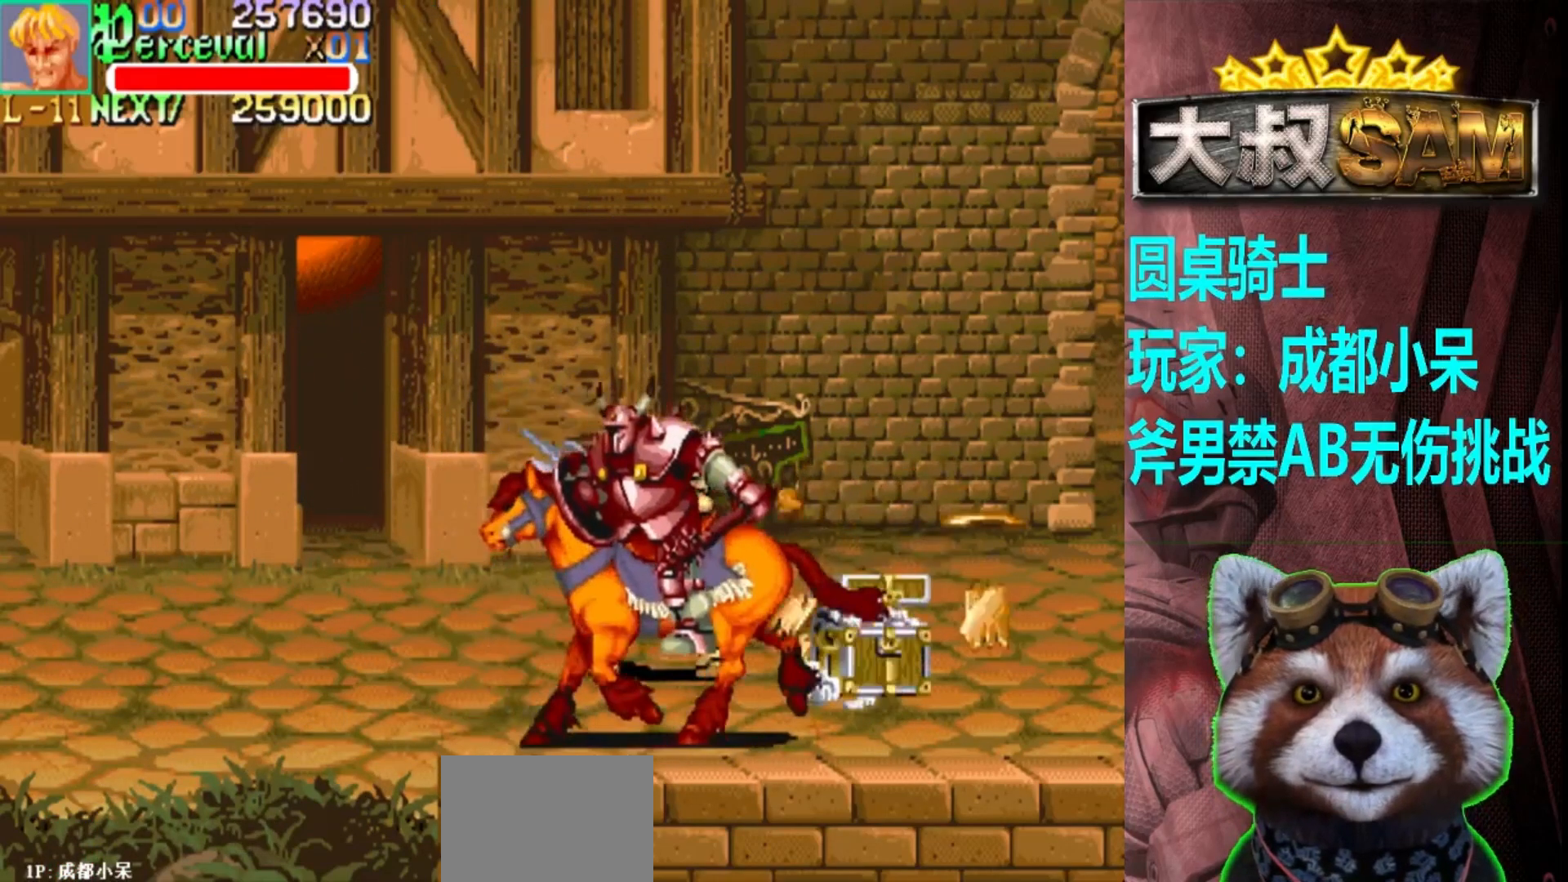
{"buttons": [], "left_stick": "down-right", "events": [[83, "A", "up"], [217, "left_stick", "down"], [300, "A", "down"], [333, "left_stick", "down-right"], [400, "A", "up"]]}
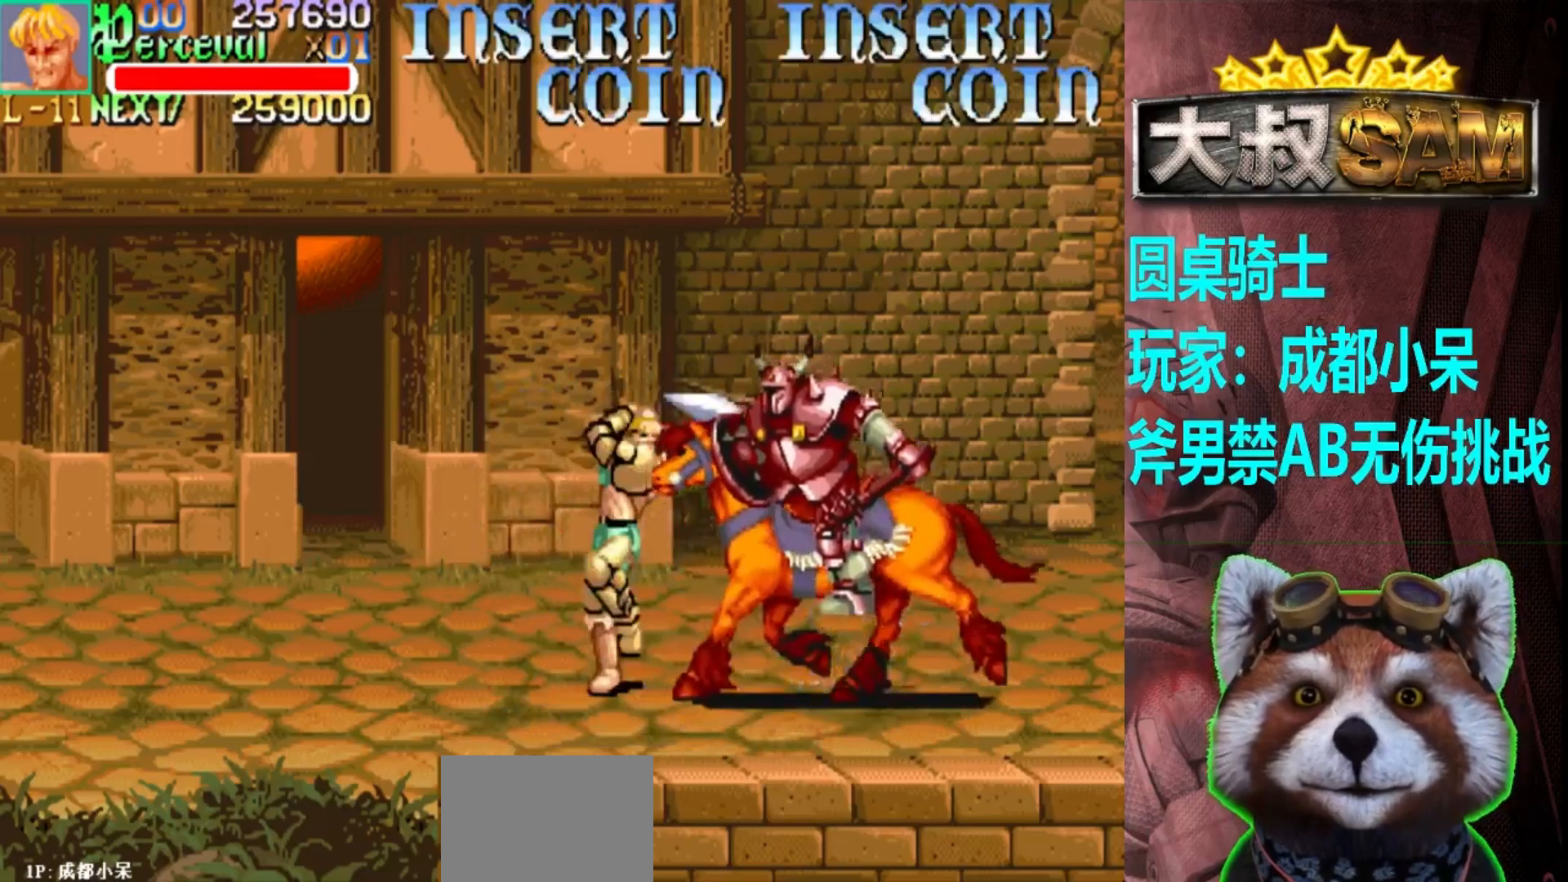
{"buttons": [], "left_stick": "center", "events": [[33, "left_stick", "right"], [450, "left_stick", "center"]]}
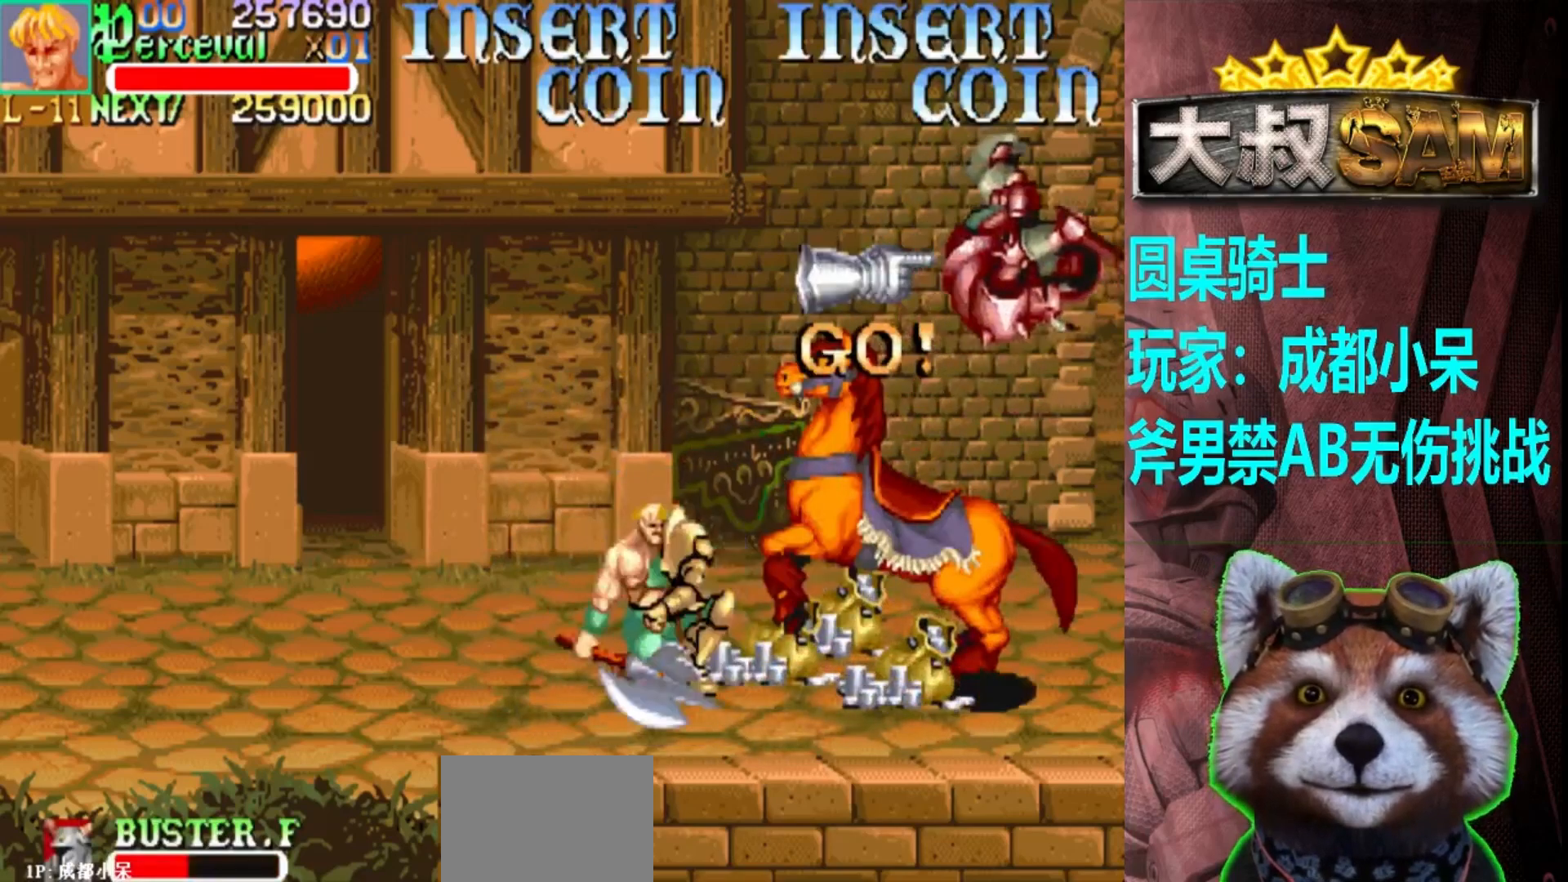
{"buttons": [], "left_stick": "right", "events": [[117, "left_stick", "right"], [167, "left_stick", "center"], [250, "left_stick", "right"]]}
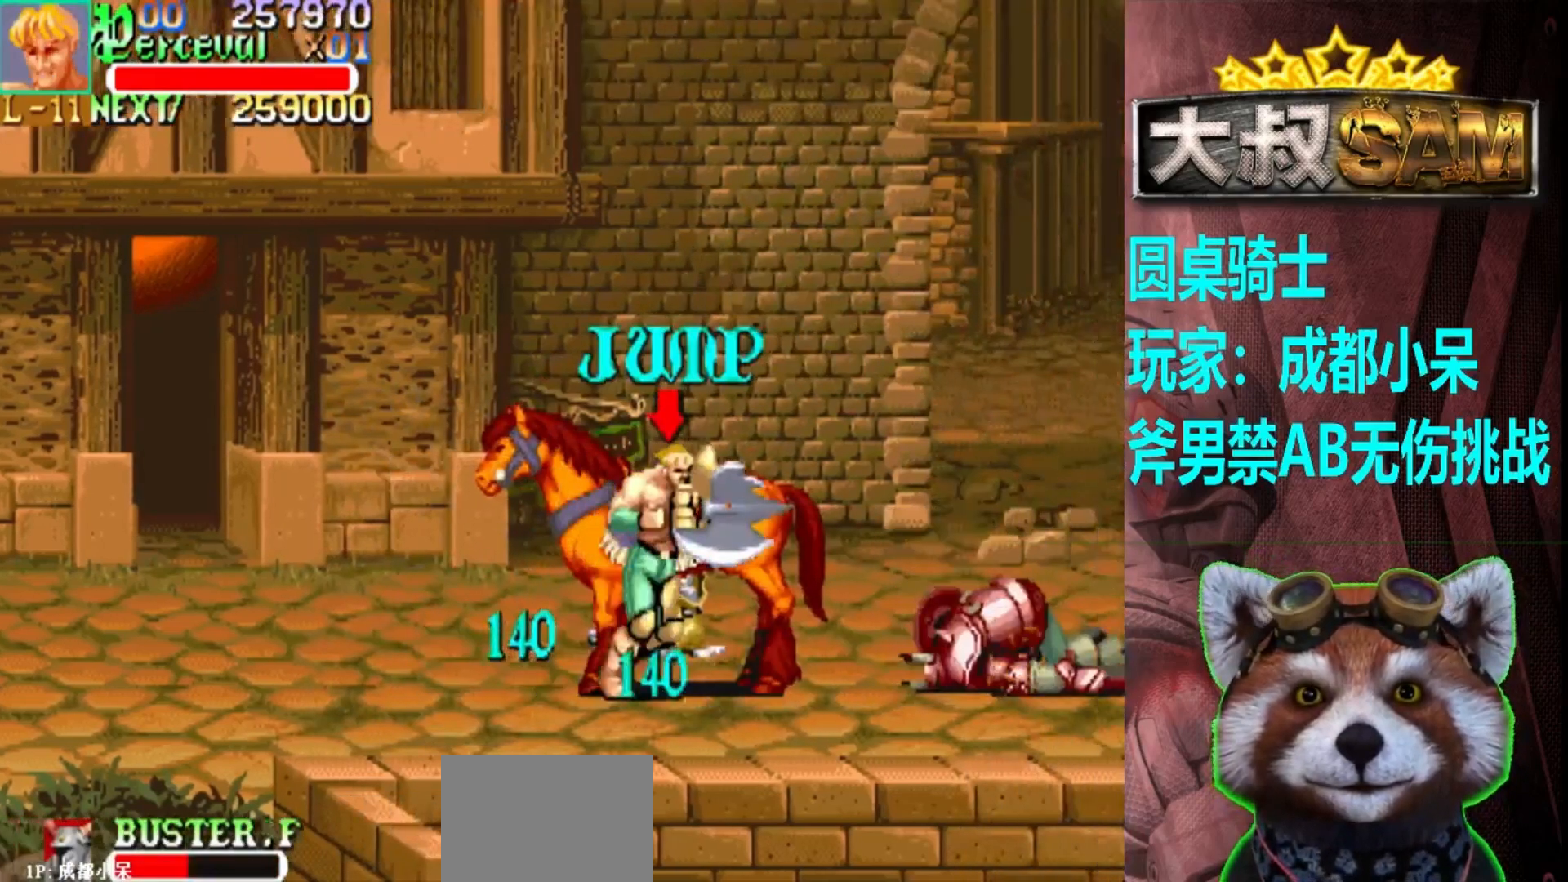
{"buttons": [], "left_stick": "center", "events": [[117, "left_stick", "center"], [150, "A", "down"], [183, "left_stick", "right"], [250, "A", "up"], [333, "left_stick", "center"]]}
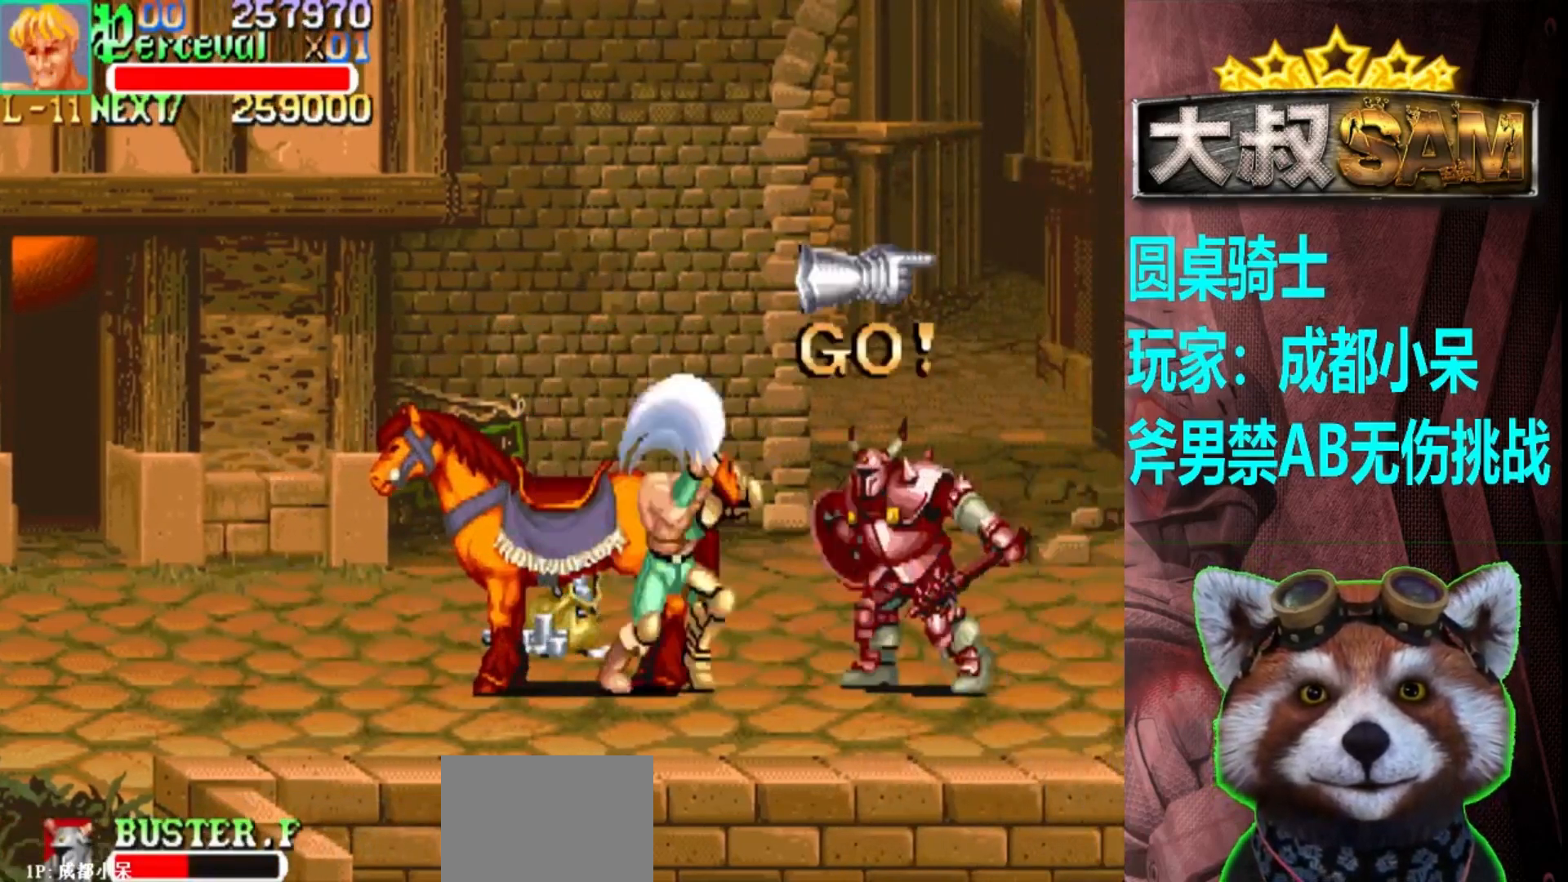
{"buttons": [], "left_stick": "up-left", "events": [[433, "left_stick", "up-left"]]}
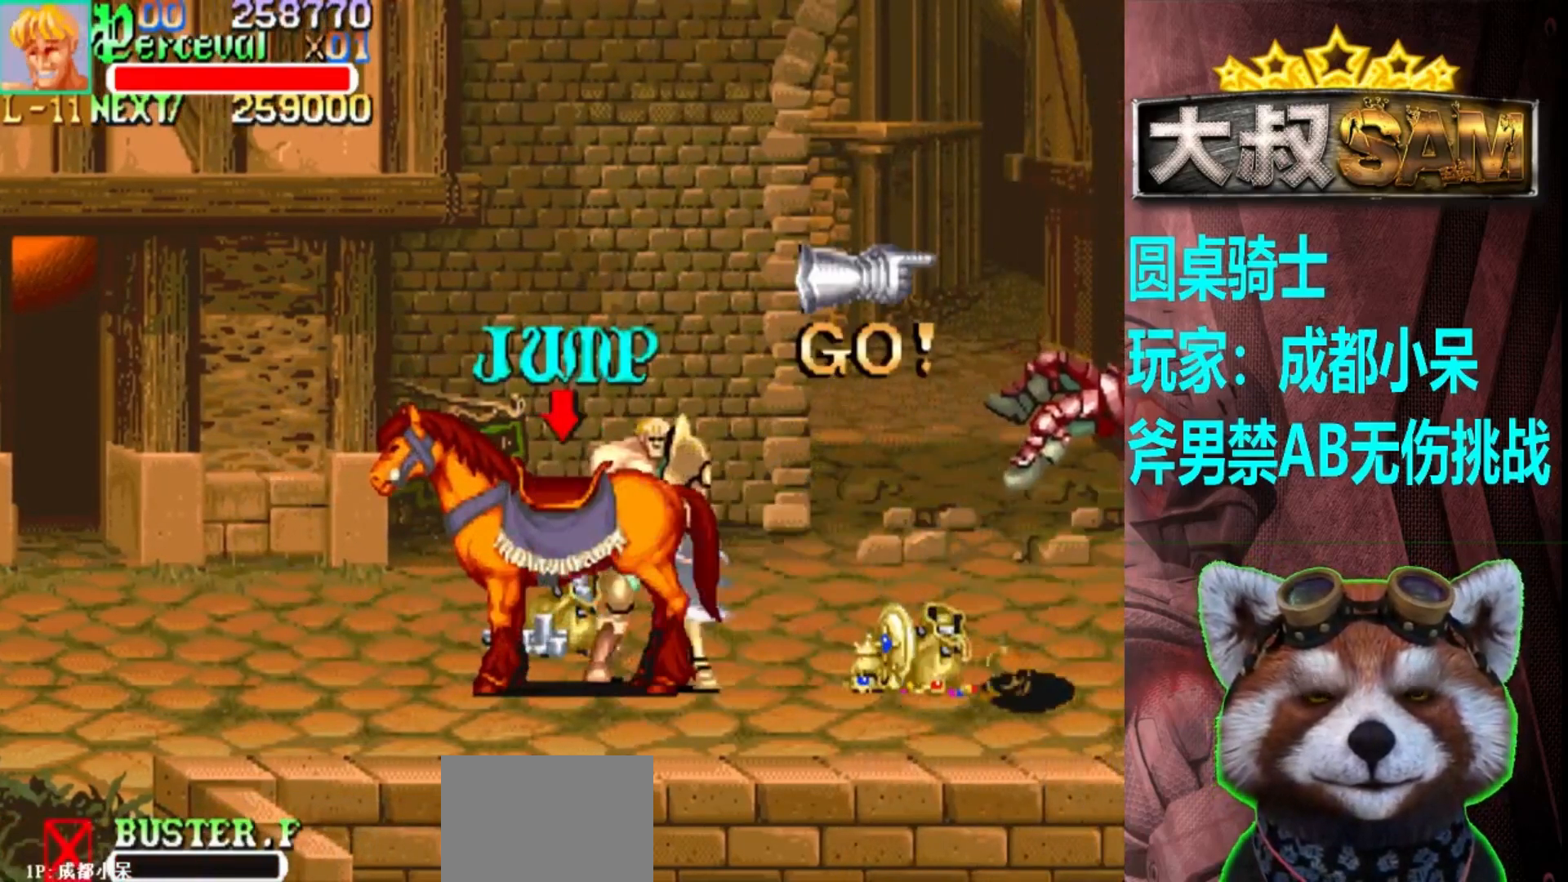
{"buttons": [], "left_stick": "down", "events": [[267, "B", "down"], [267, "left_stick", "center"], [433, "B", "up"], [483, "left_stick", "down"]]}
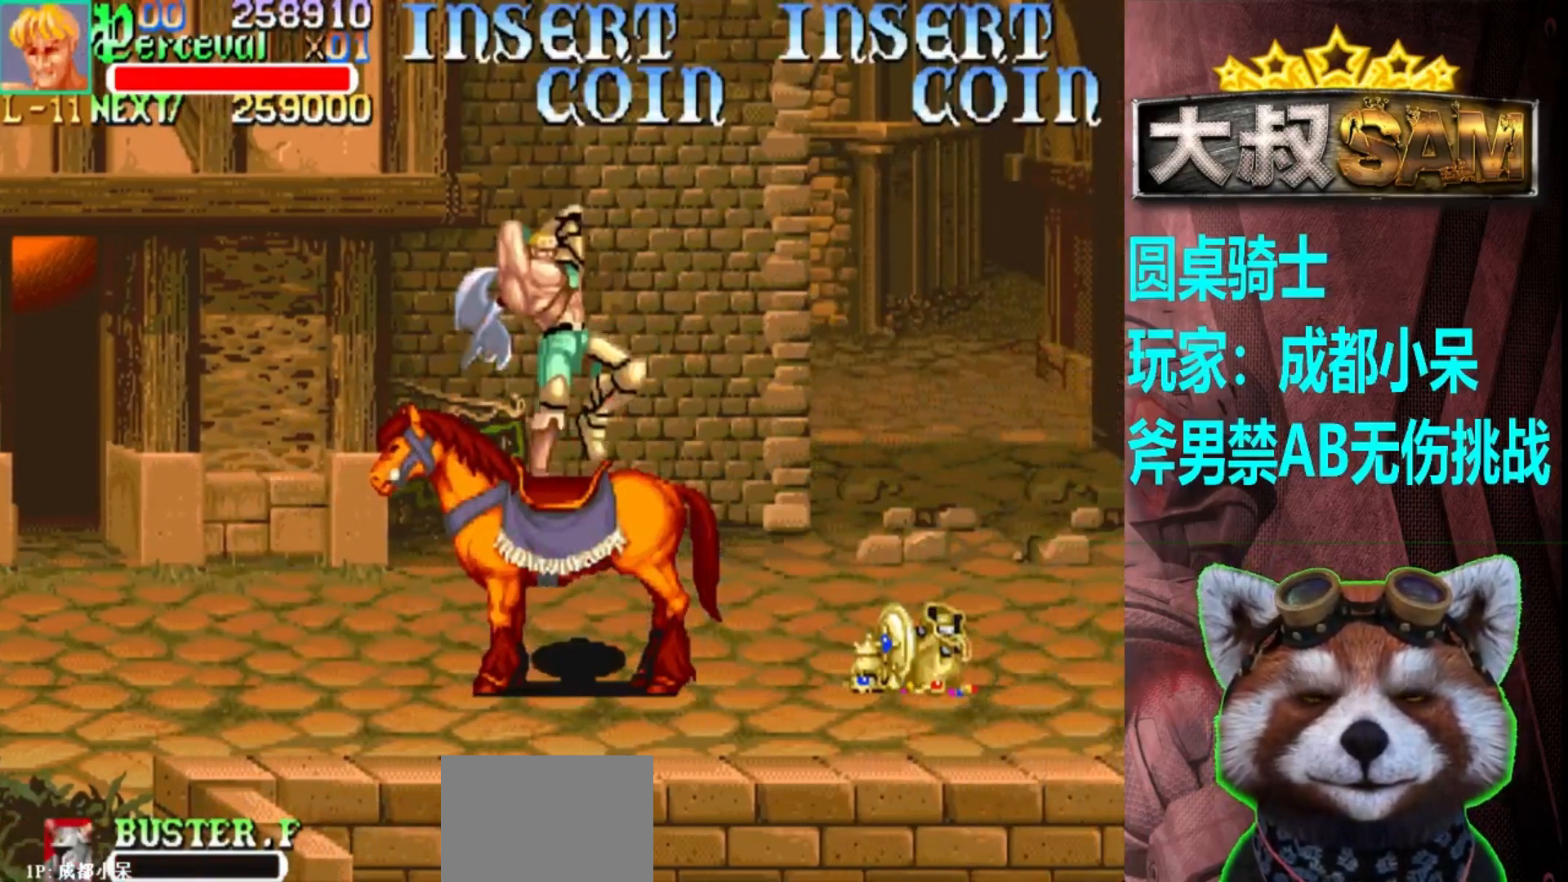
{"buttons": [], "left_stick": "down-right", "events": [[500, "left_stick", "down-right"]]}
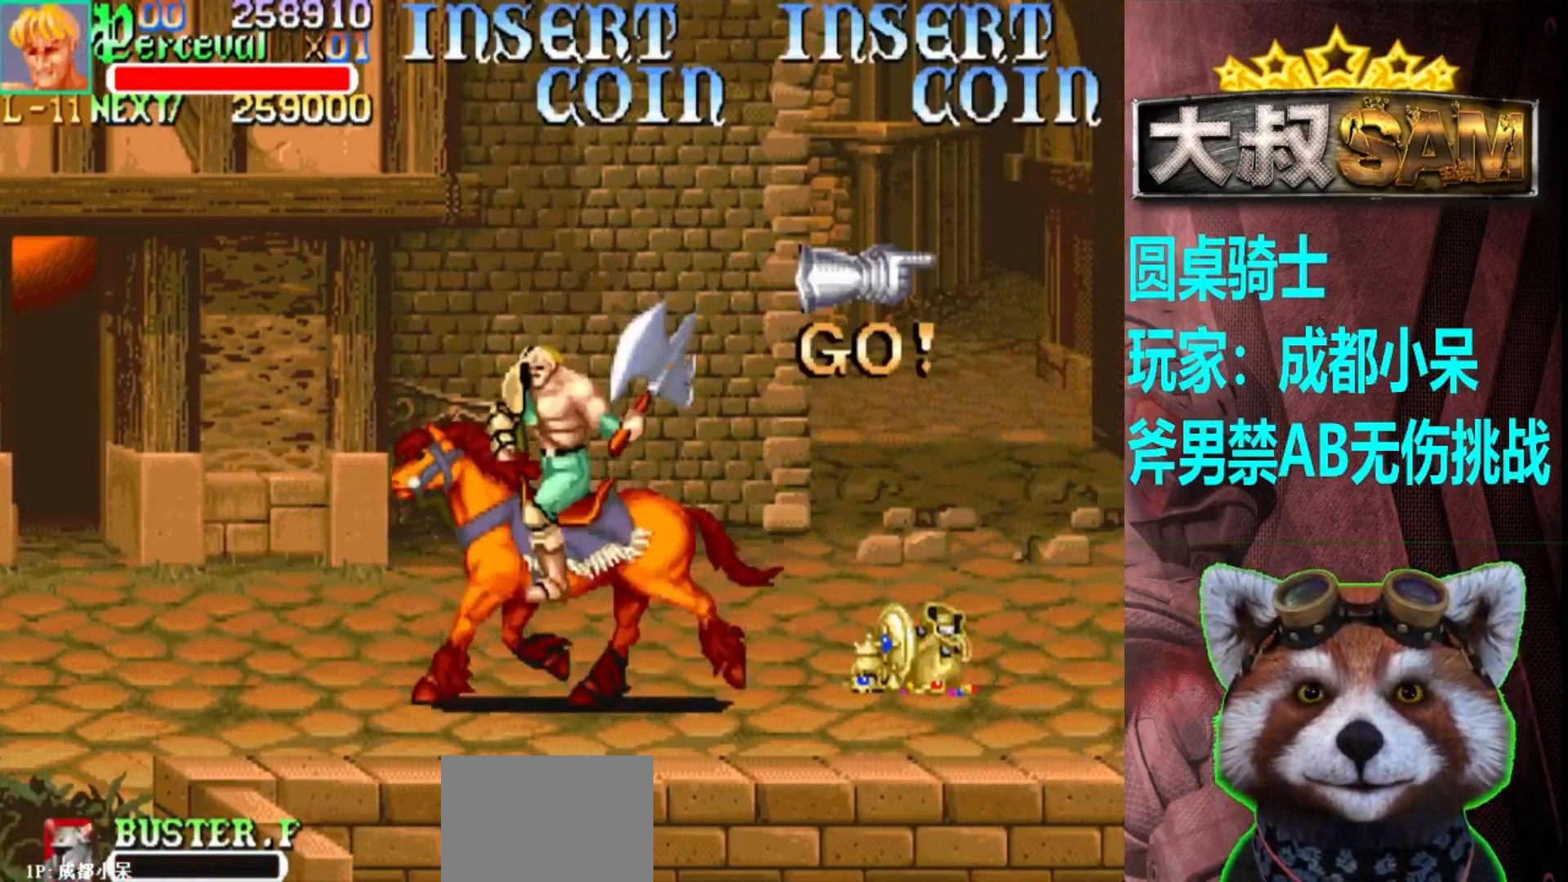
{"buttons": [], "left_stick": "up-right", "events": [[83, "B", "down"], [133, "left_stick", "right"], [233, "B", "up"], [400, "left_stick", "up-right"]]}
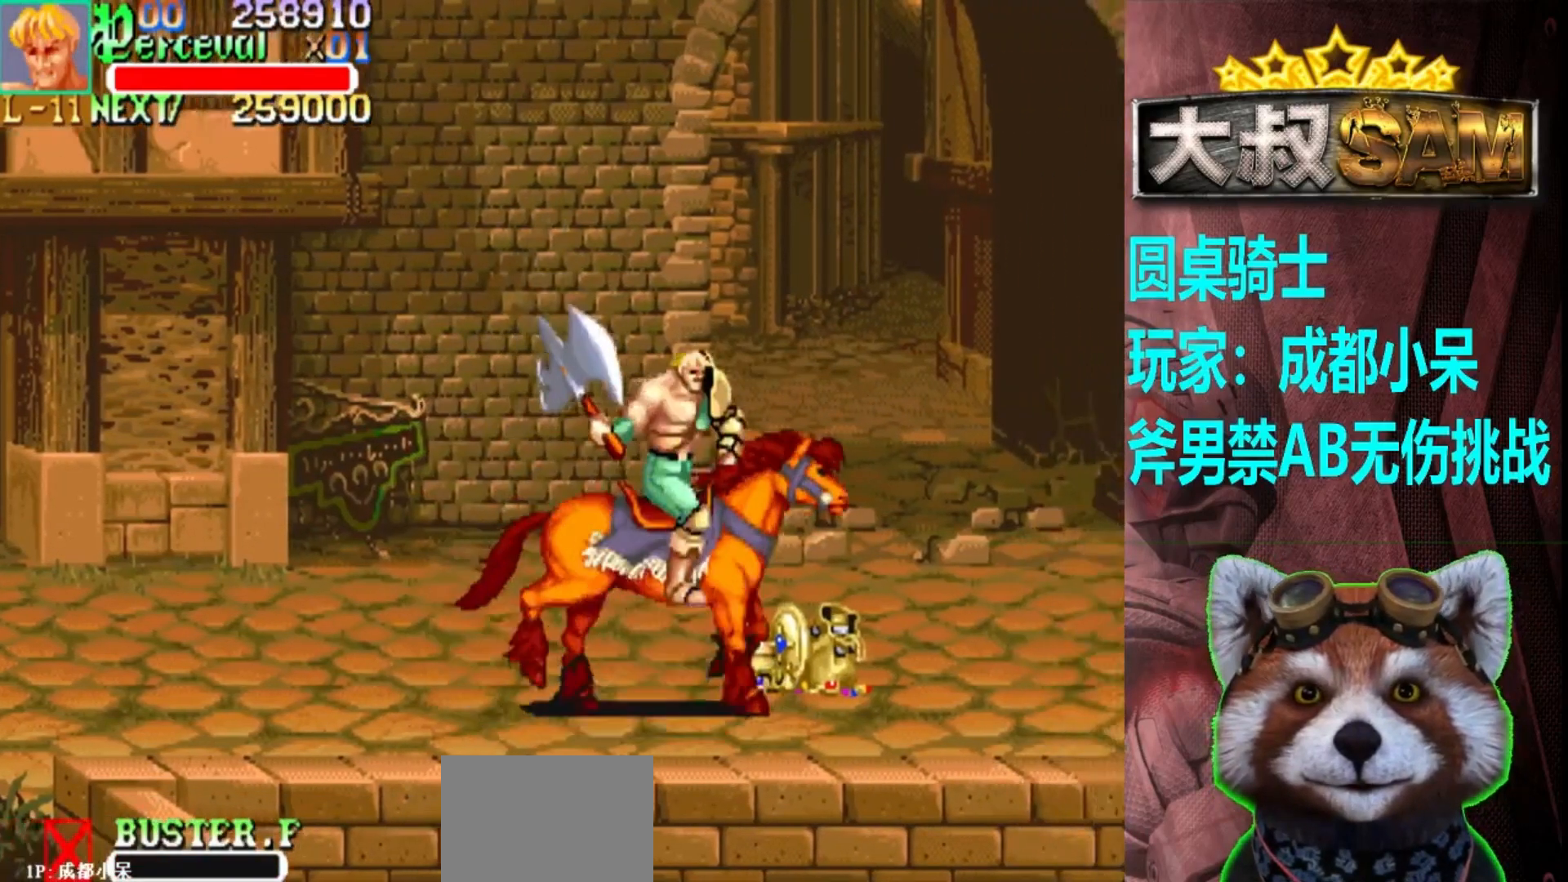
{"buttons": [], "left_stick": "right", "events": [[33, "left_stick", "right"]]}
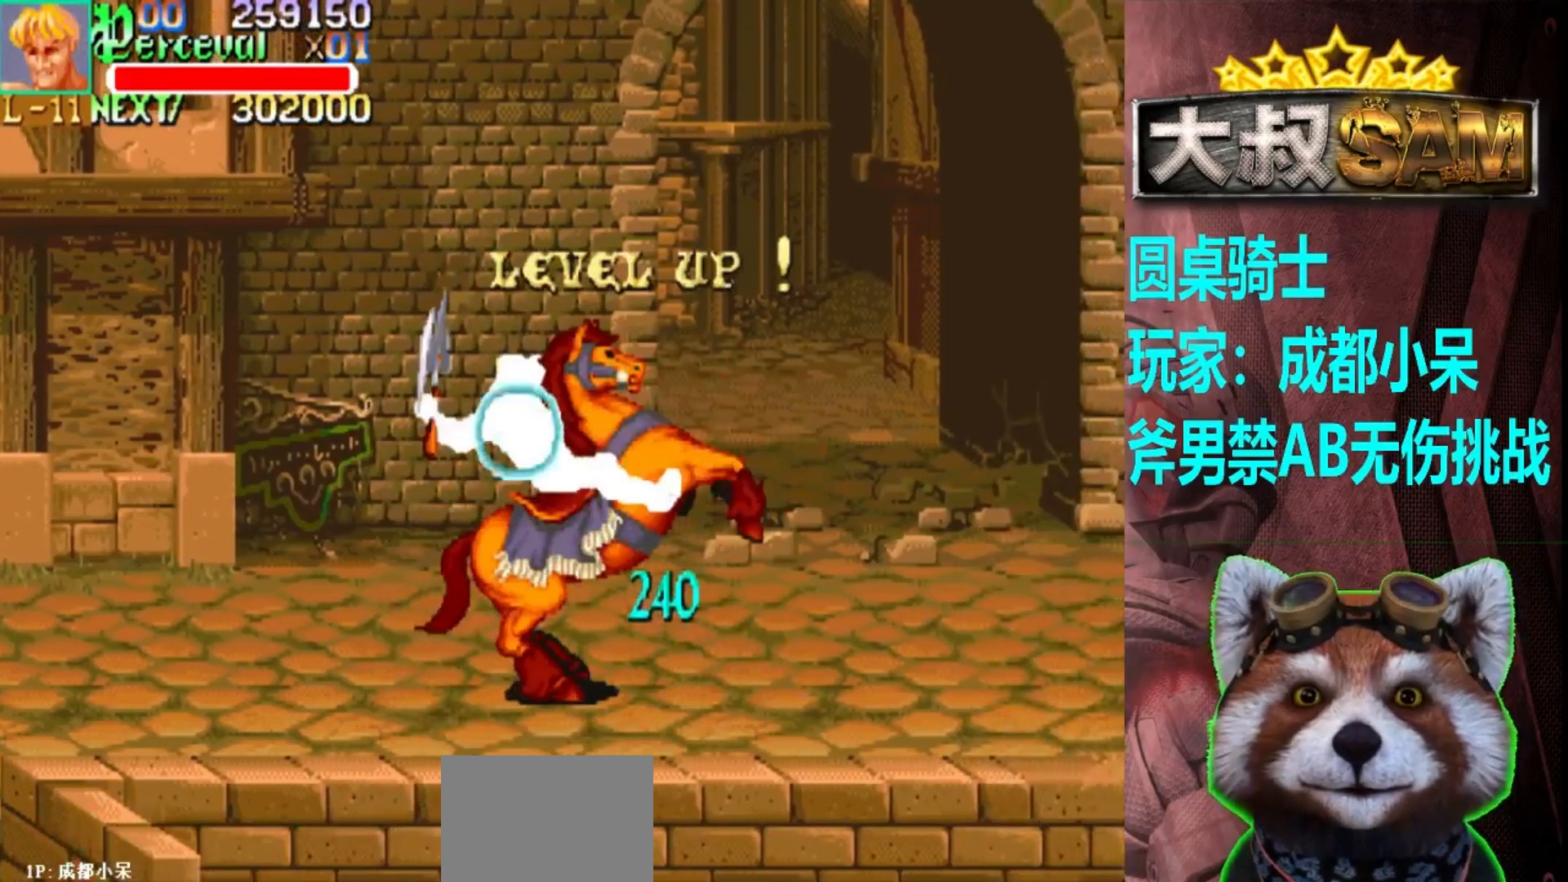
{"buttons": ["B"], "left_stick": "center", "events": [[183, "B", "down"], [300, "left_stick", "center"]]}
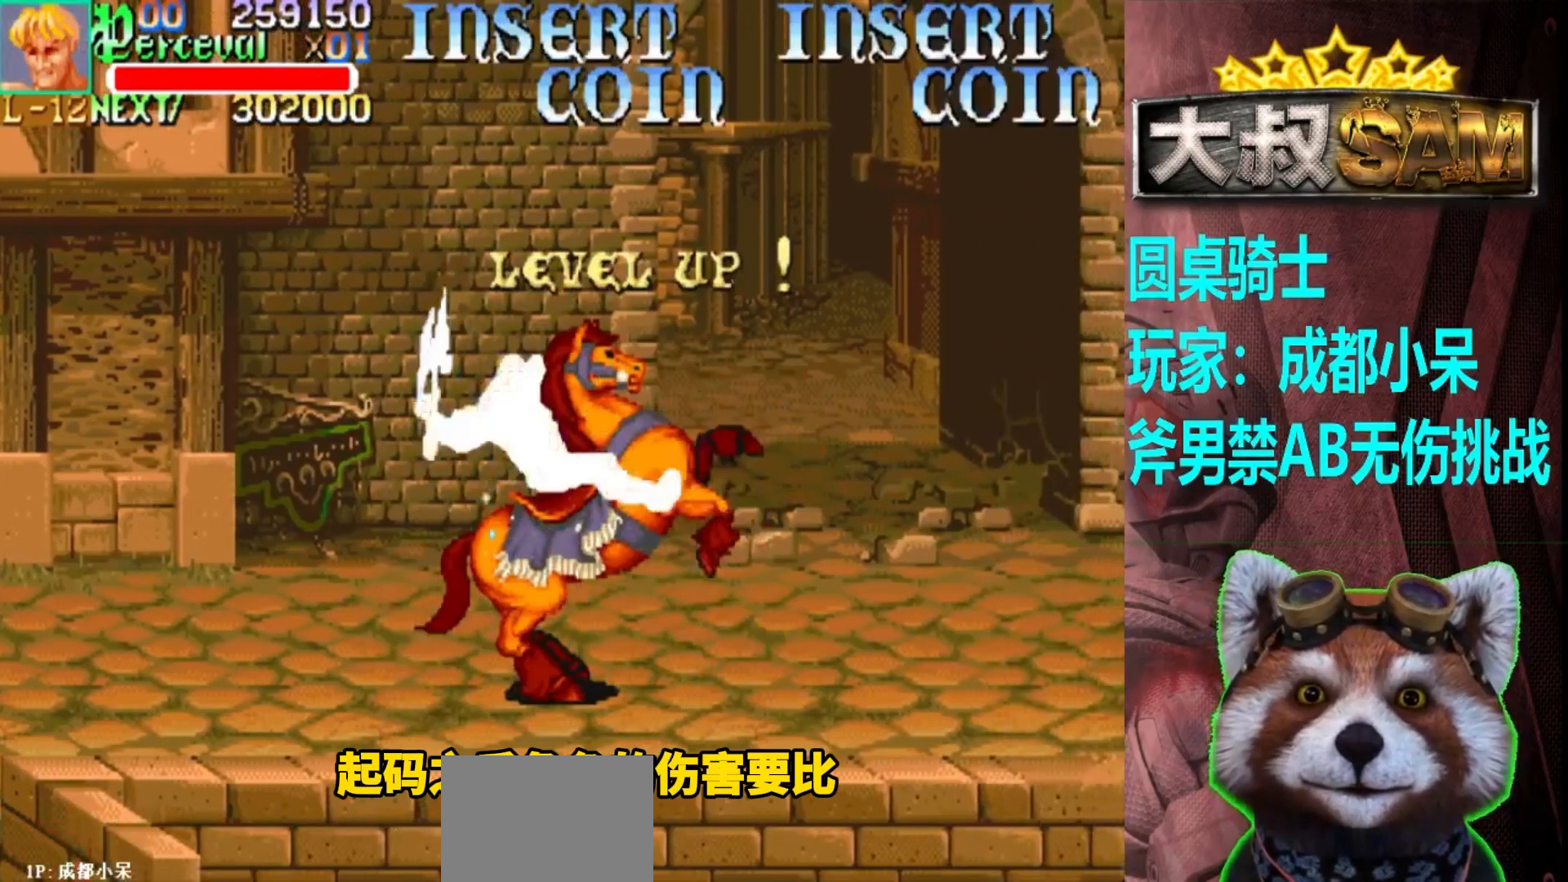
{"buttons": [], "left_stick": "right", "events": [[250, "B", "up"], [283, "left_stick", "right"]]}
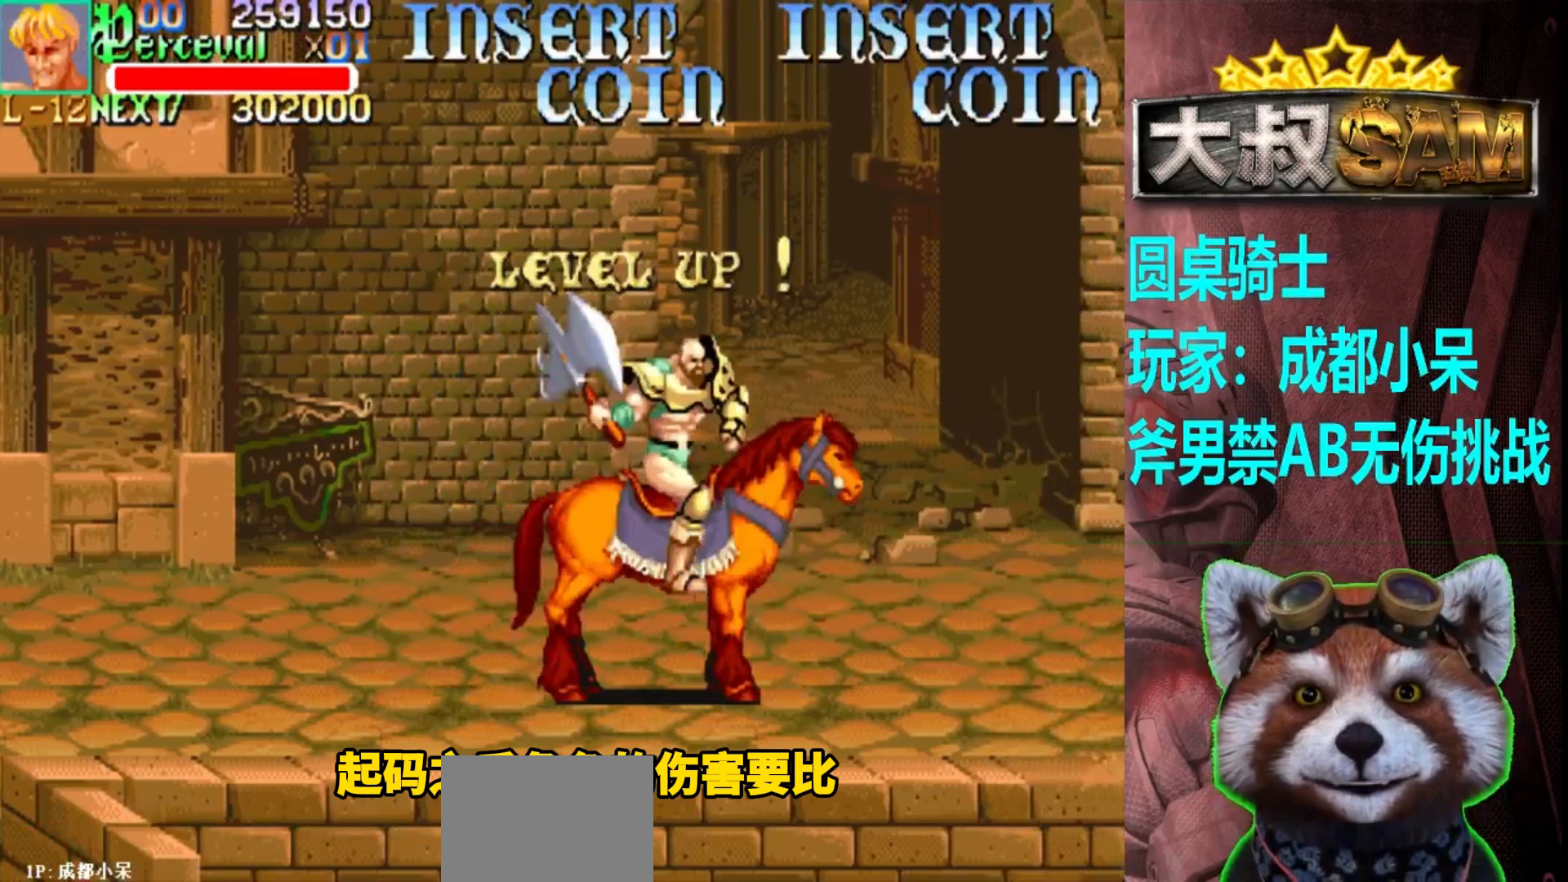
{"buttons": [], "left_stick": "right", "events": []}
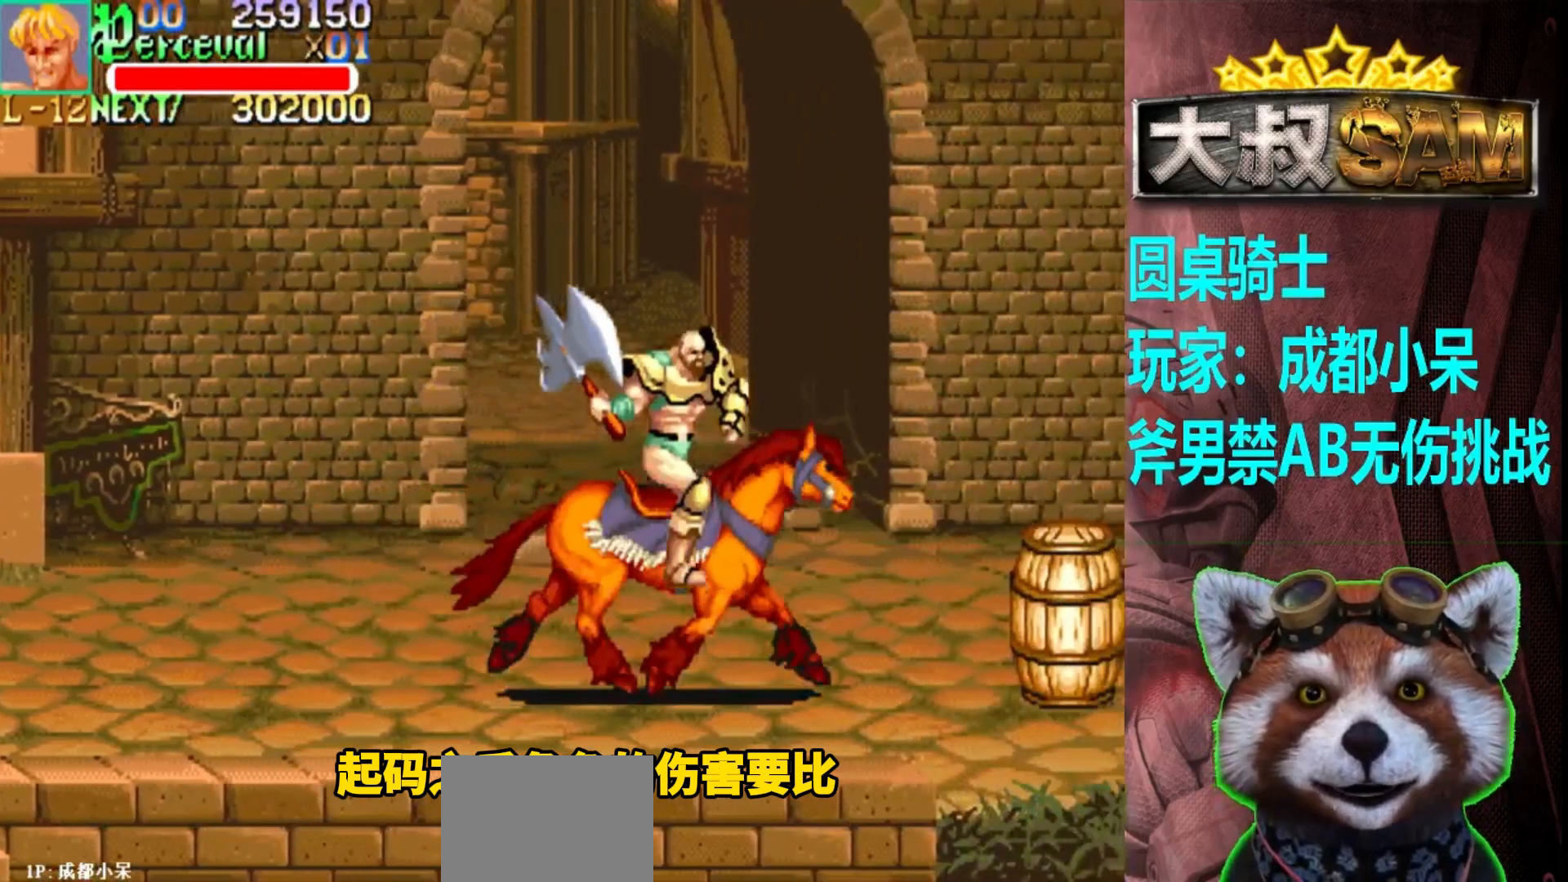
{"buttons": [], "left_stick": "center", "events": [[133, "A", "down"], [217, "A", "up"], [383, "left_stick", "center"]]}
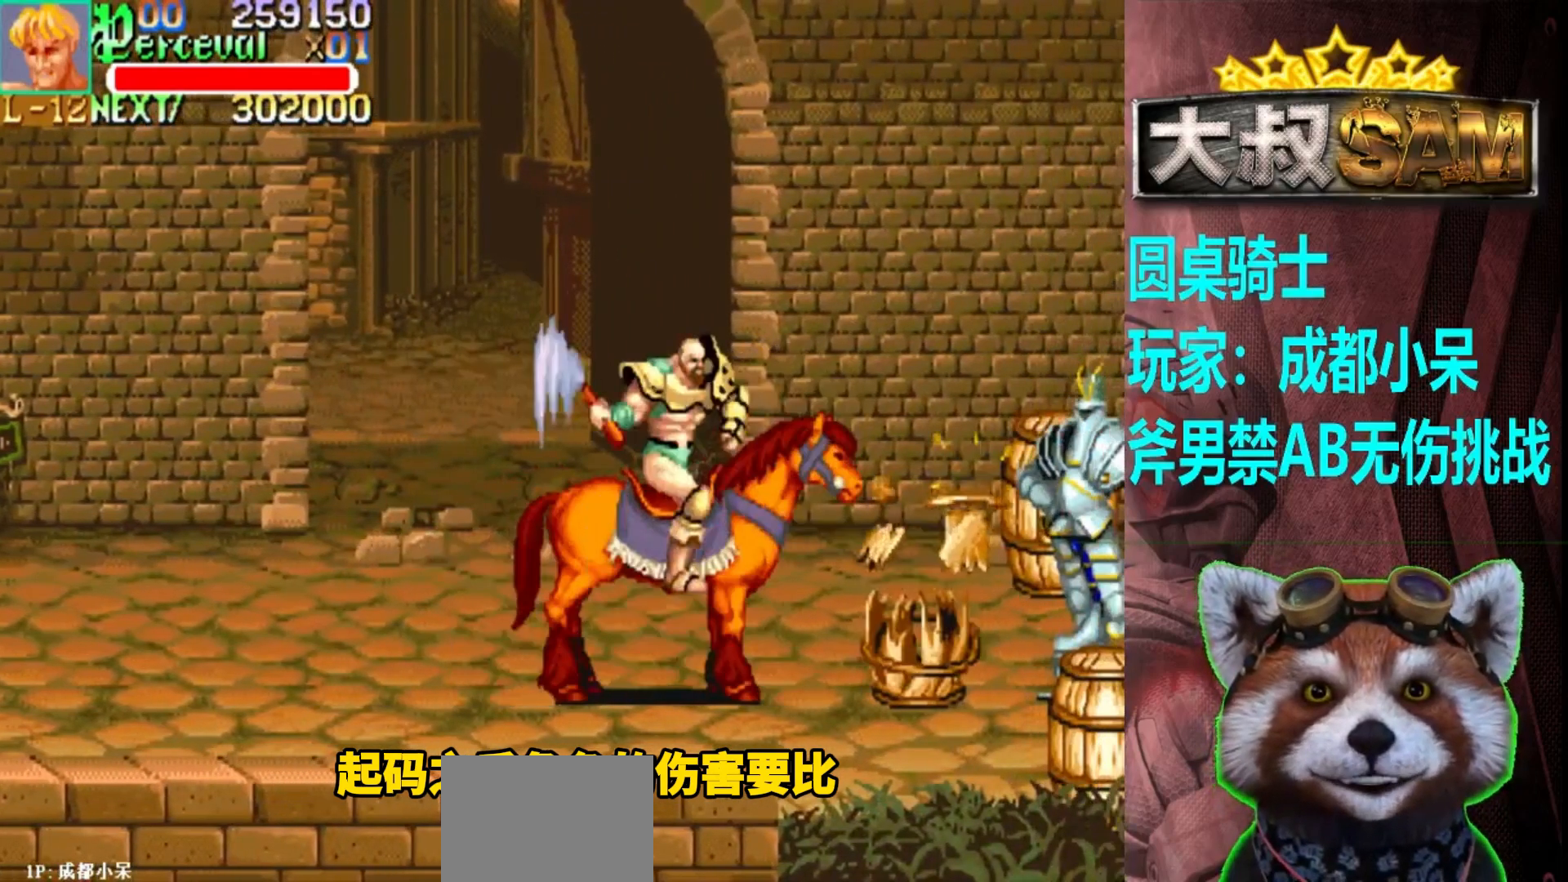
{"buttons": [], "left_stick": "center", "events": [[217, "A", "down"], [300, "A", "up"]]}
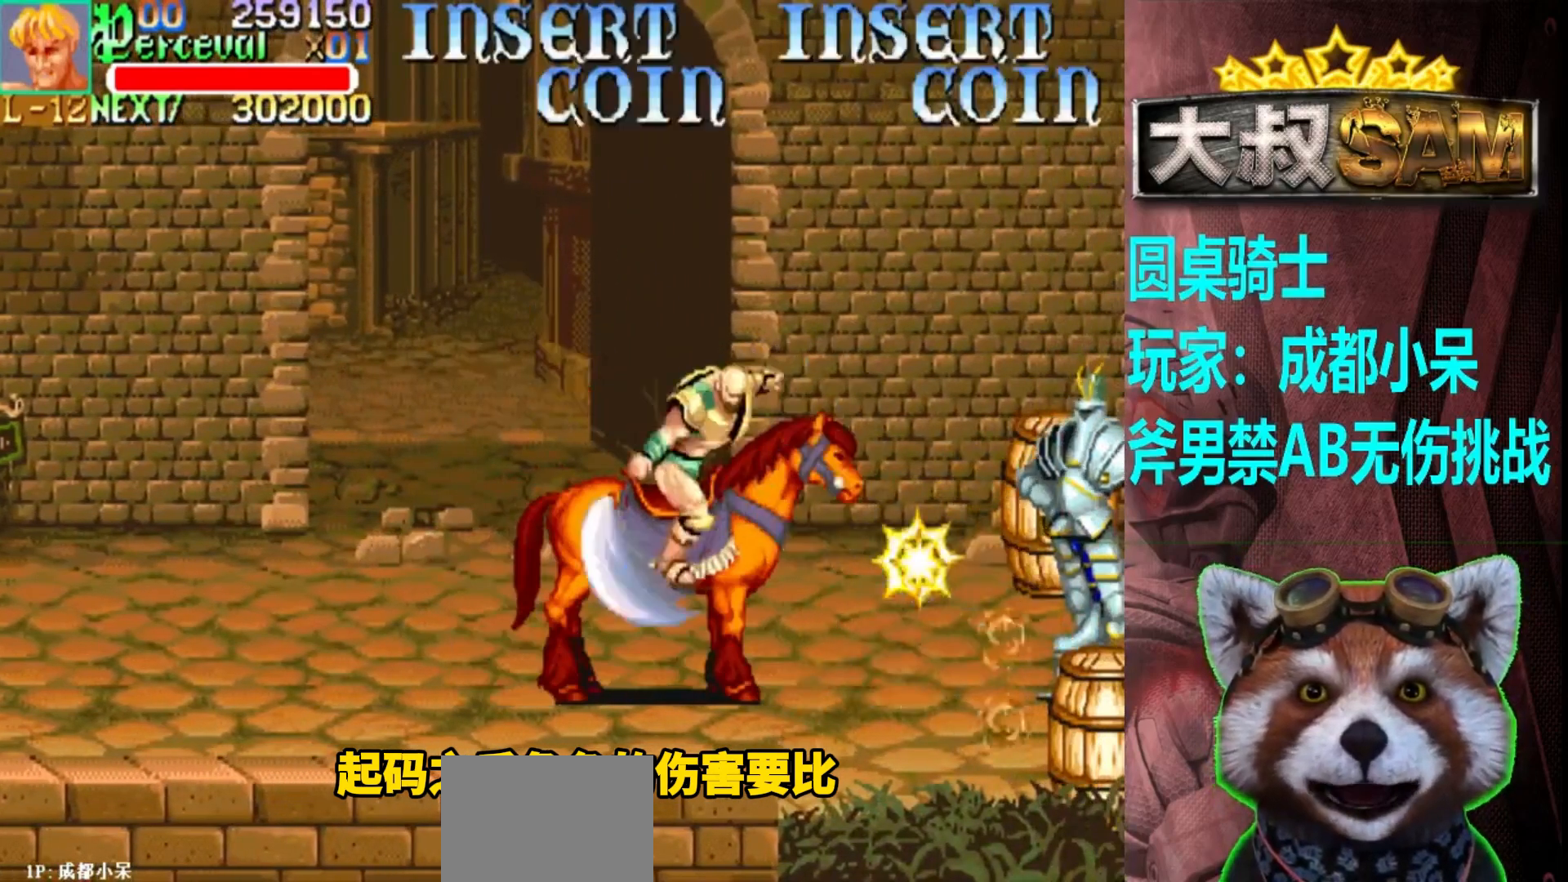
{"buttons": [], "left_stick": "center", "events": [[50, "left_stick", "right"], [250, "left_stick", "center"]]}
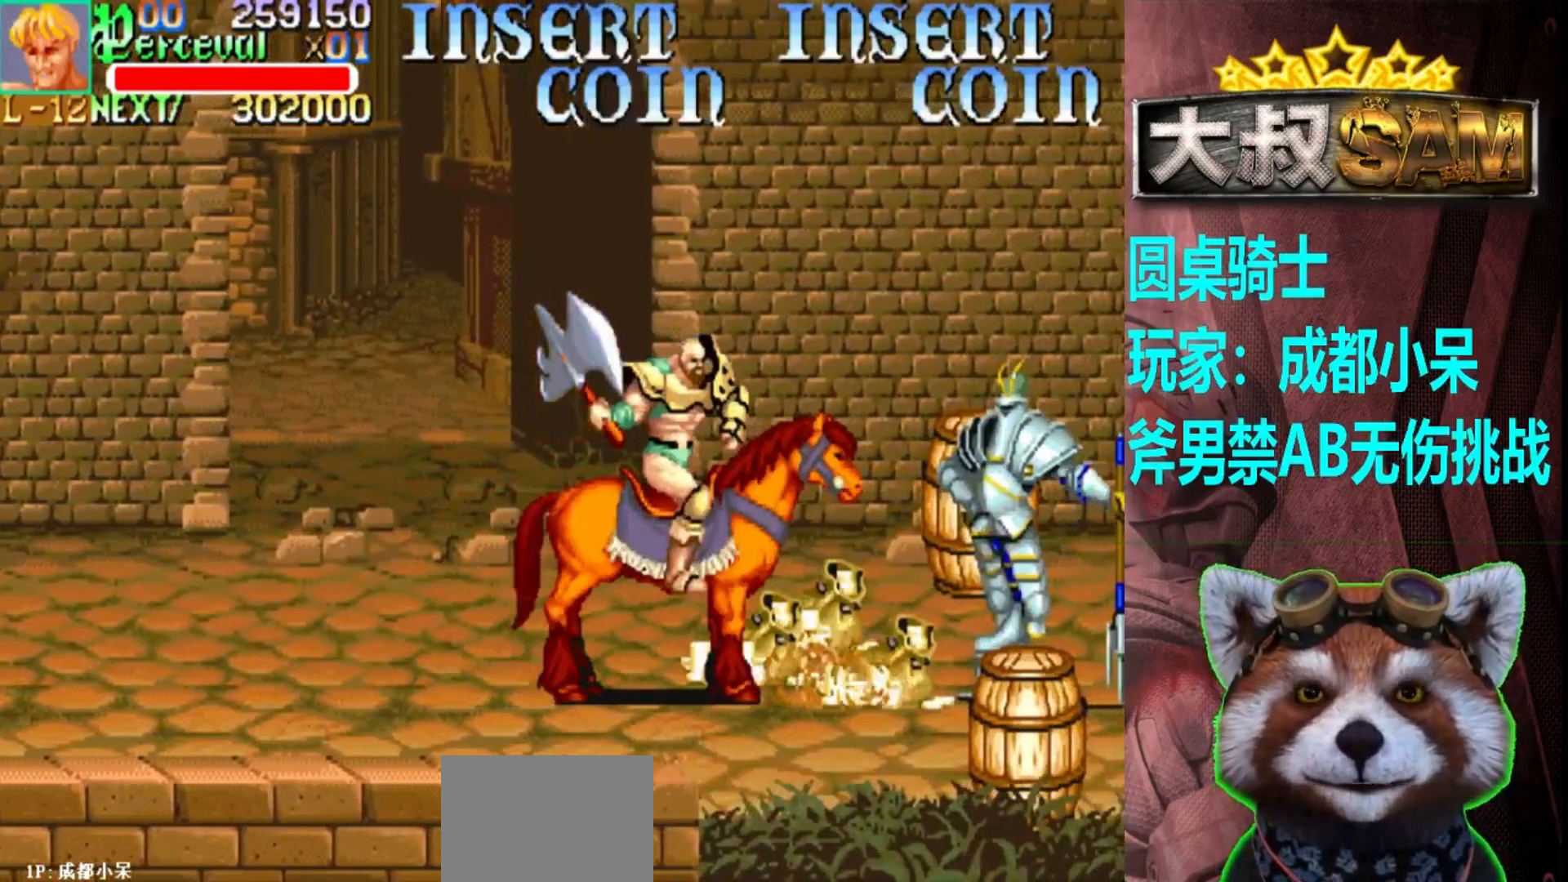
{"buttons": [], "left_stick": "left", "events": [[200, "left_stick", "right"], [383, "left_stick", "left"]]}
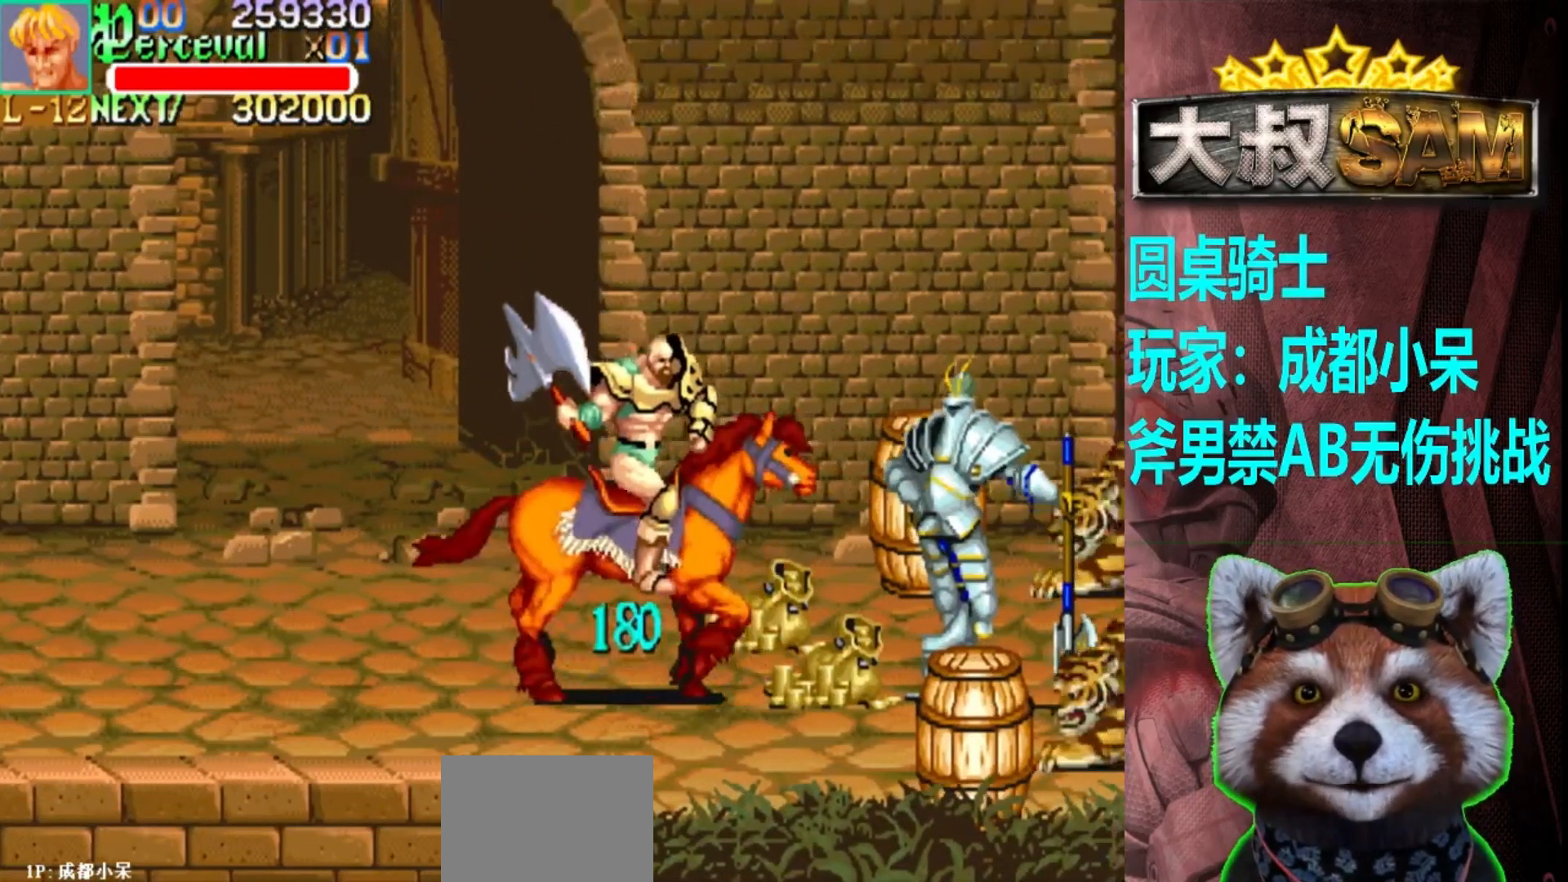
{"buttons": [], "left_stick": "left", "events": [[117, "left_stick", "center"], [250, "left_stick", "left"]]}
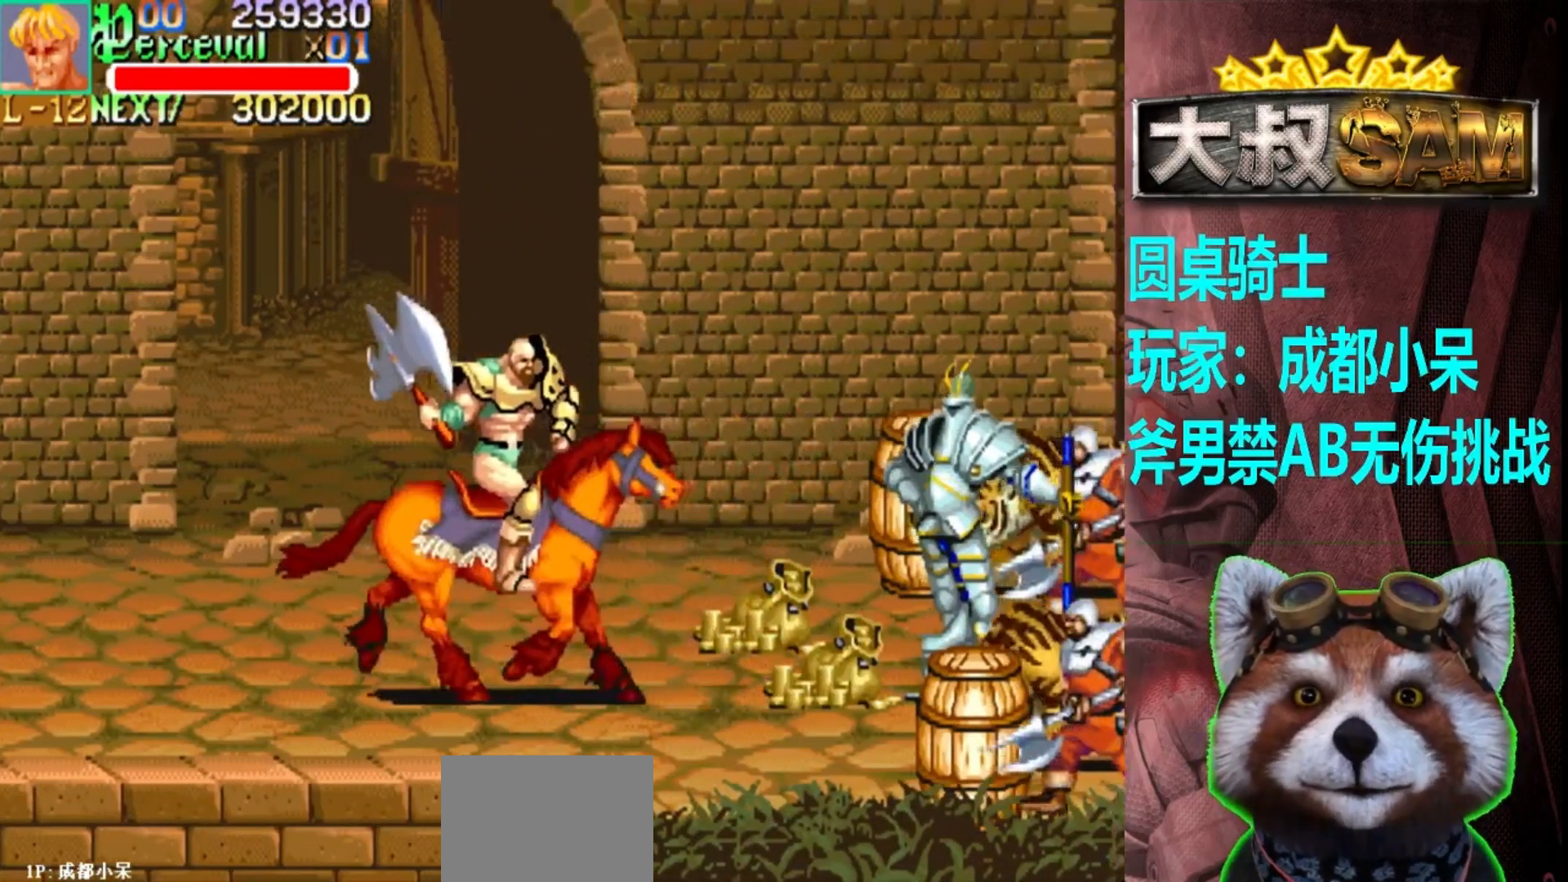
{"buttons": [], "left_stick": "center", "events": [[250, "left_stick", "center"]]}
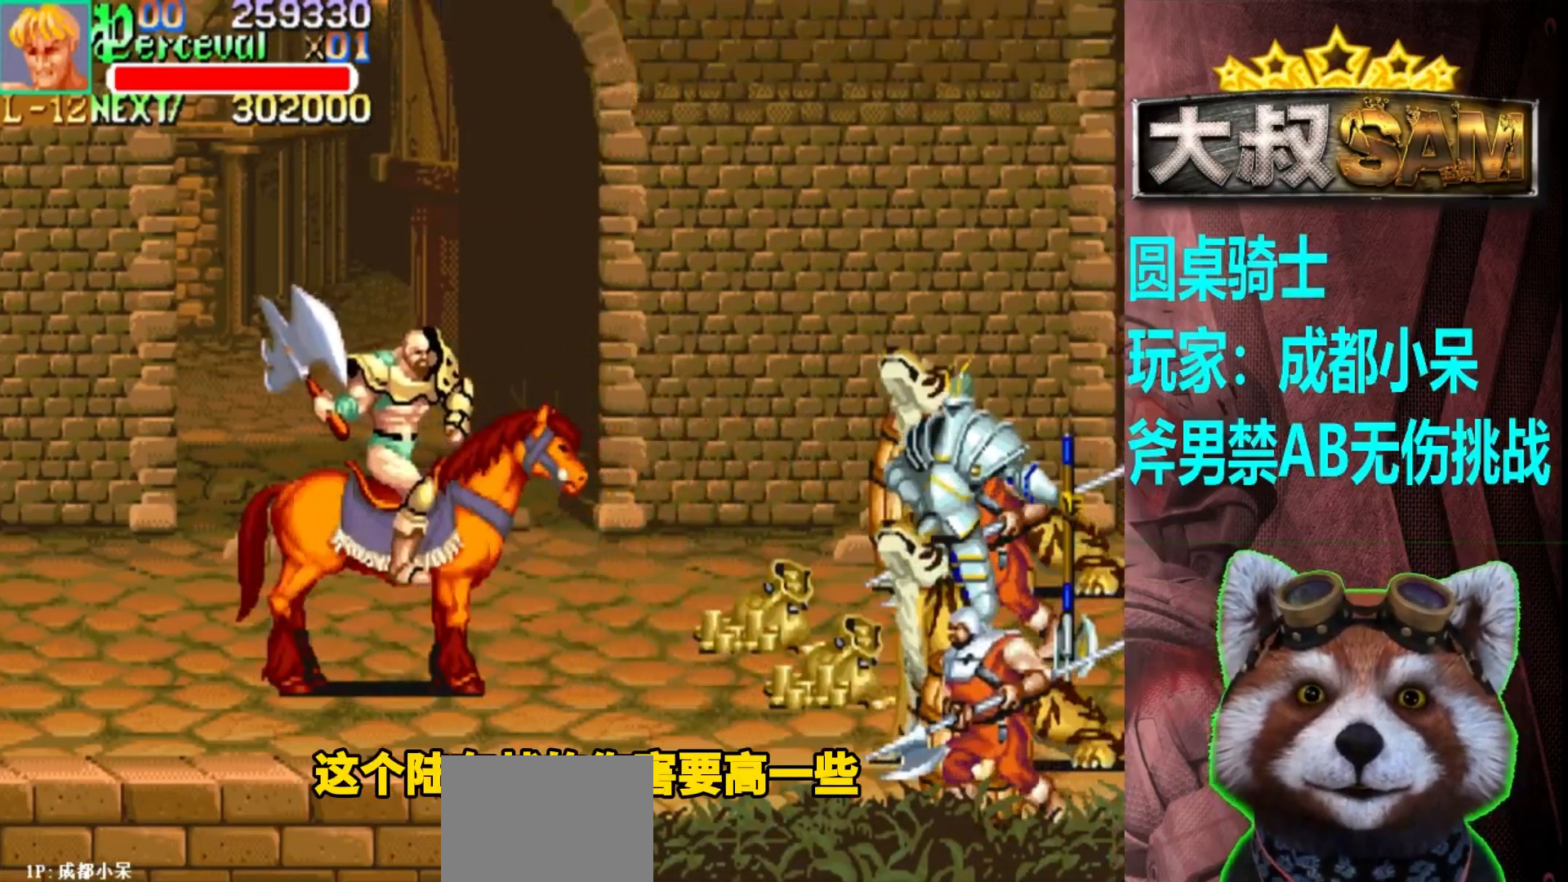
{"buttons": [], "left_stick": "center", "events": [[17, "left_stick", "left"], [117, "left_stick", "center"], [317, "left_stick", "left"], [433, "left_stick", "center"]]}
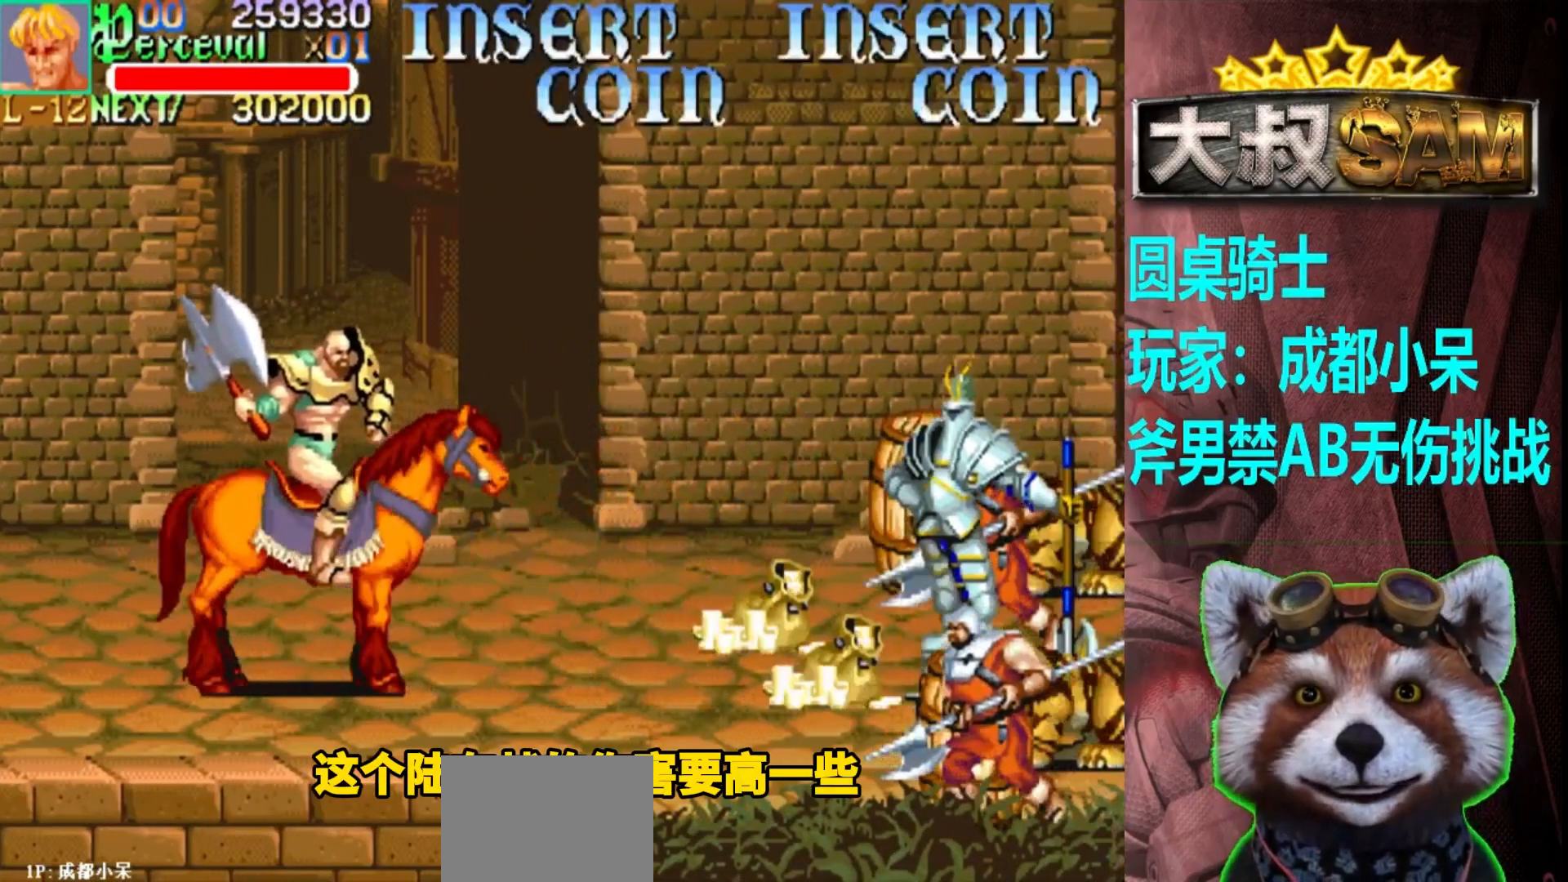
{"buttons": [], "left_stick": "center", "events": [[300, "left_stick", "left"], [367, "left_stick", "center"]]}
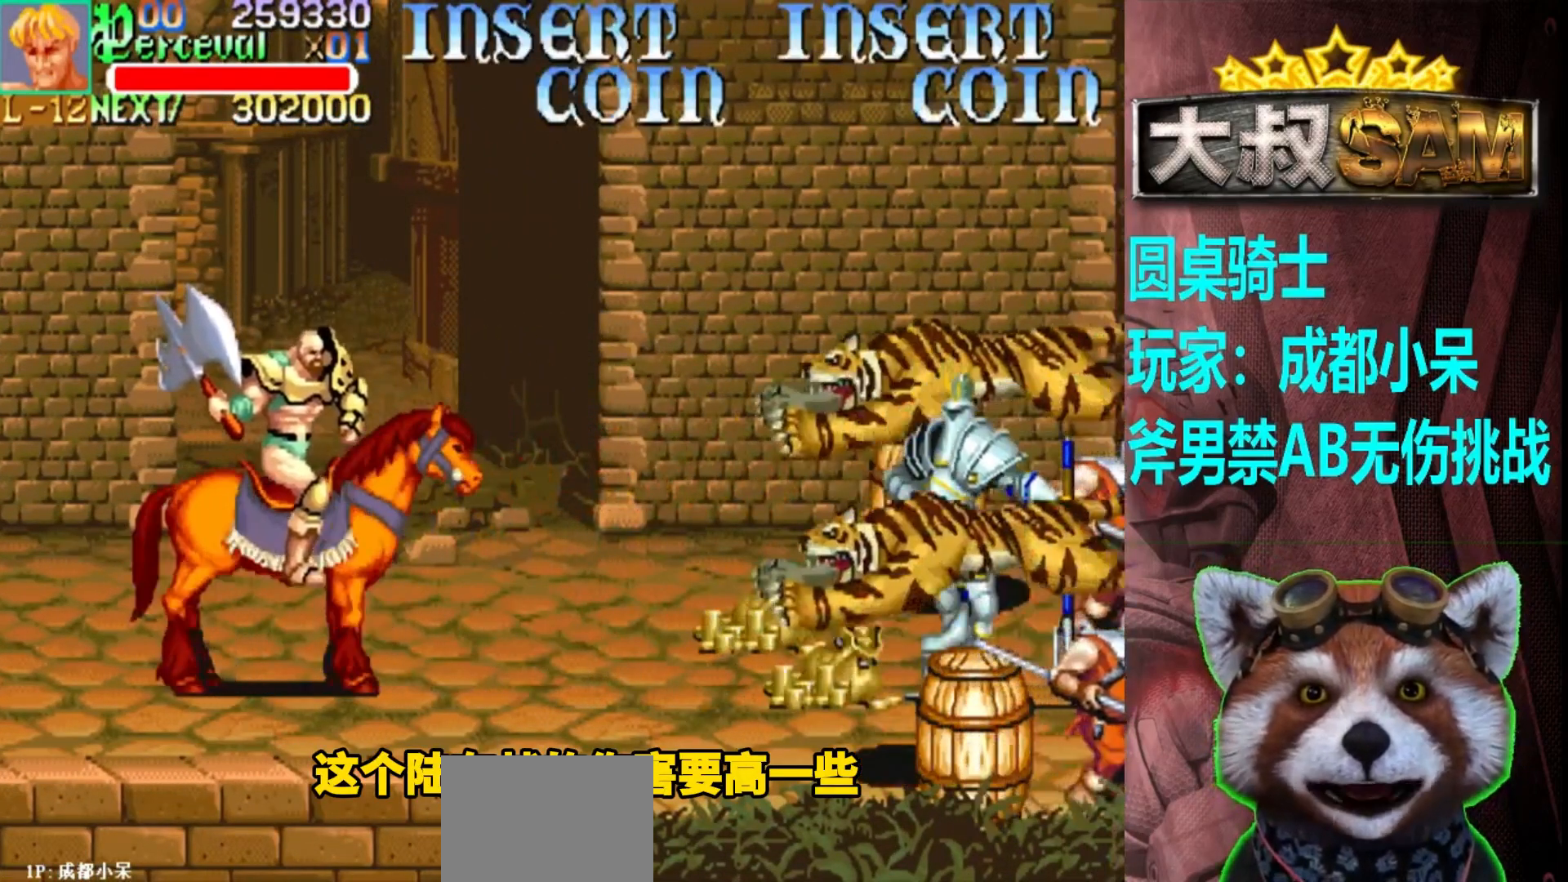
{"buttons": [], "left_stick": "center", "events": [[133, "left_stick", "right"], [333, "left_stick", "center"]]}
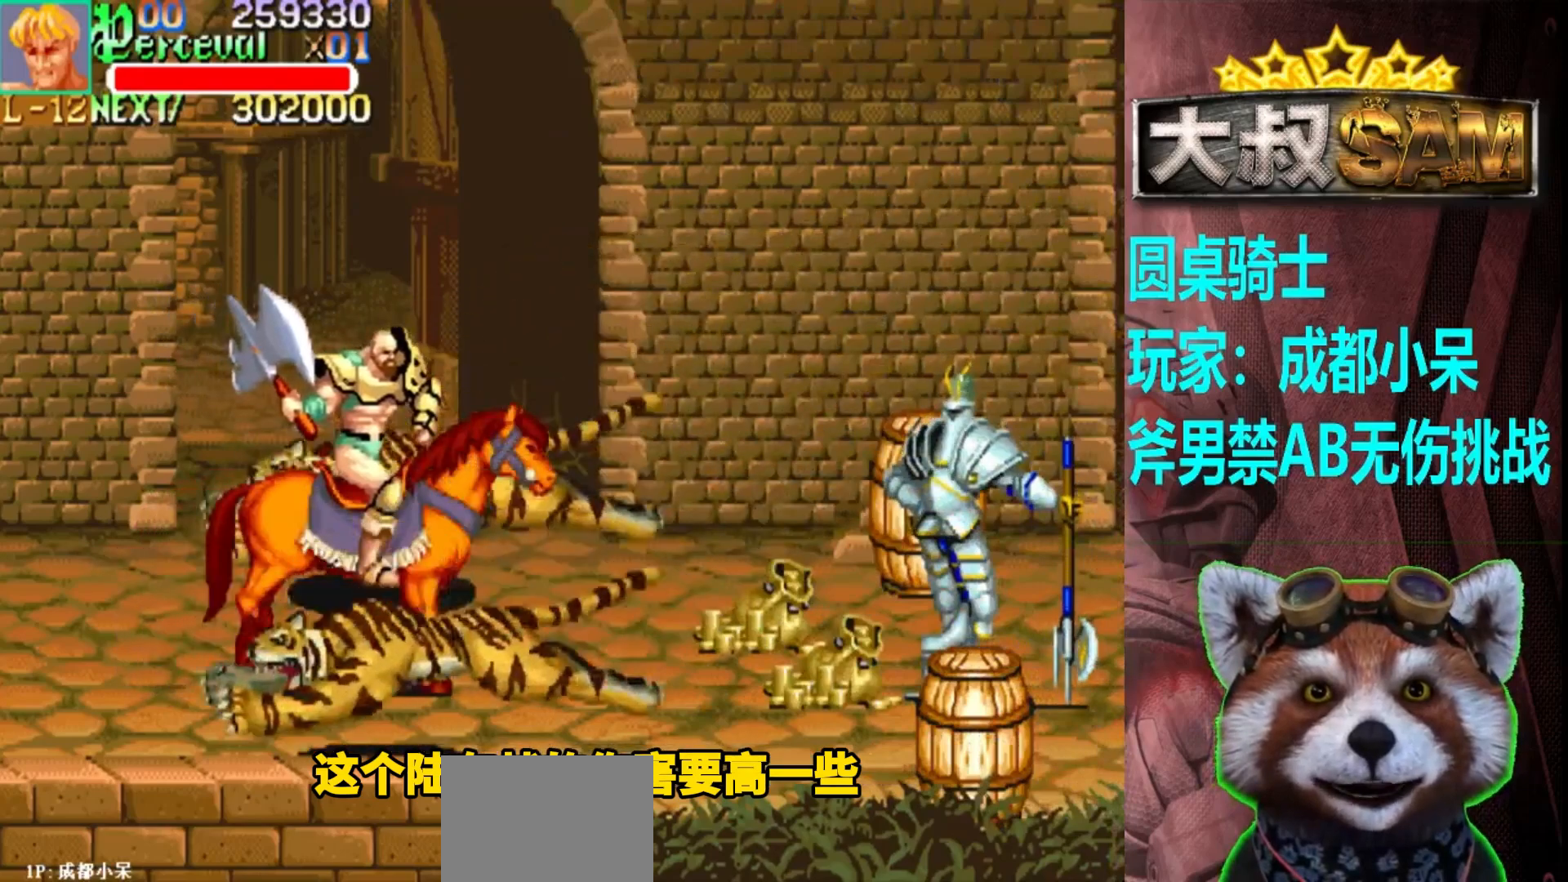
{"buttons": [], "left_stick": "center", "events": [[17, "left_stick", "up"], [250, "A", "down"], [350, "A", "up"], [383, "left_stick", "center"]]}
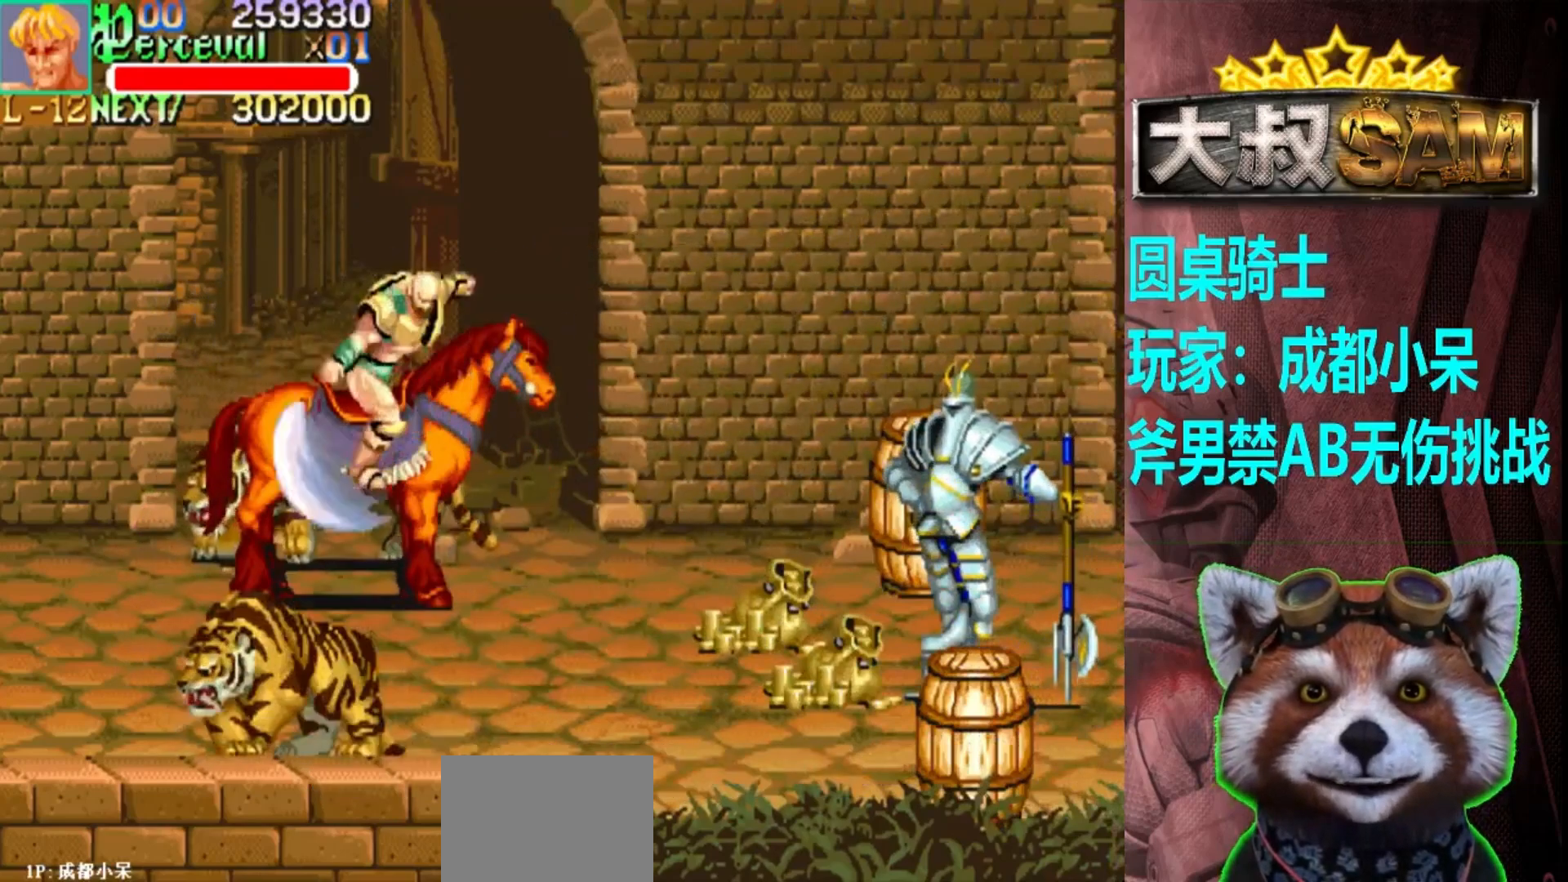
{"buttons": [], "left_stick": "up", "events": [[250, "left_stick", "up"], [283, "A", "down"], [333, "left_stick", "center"], [383, "A", "up"], [450, "left_stick", "up"]]}
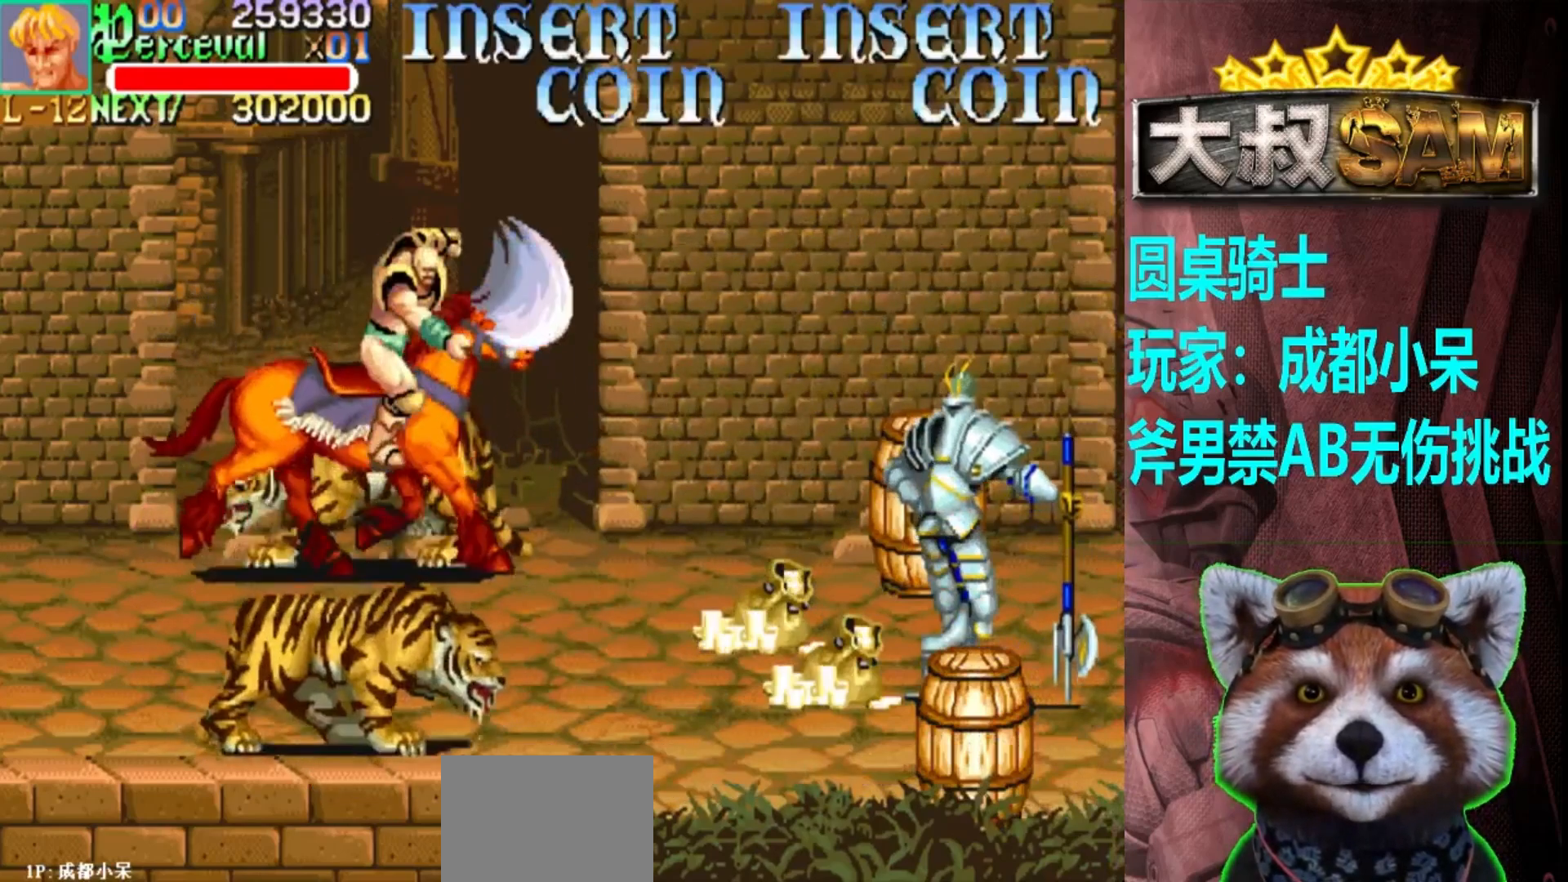
{"buttons": [], "left_stick": "center", "events": [[100, "left_stick", "center"], [317, "A", "down"], [383, "A", "up"]]}
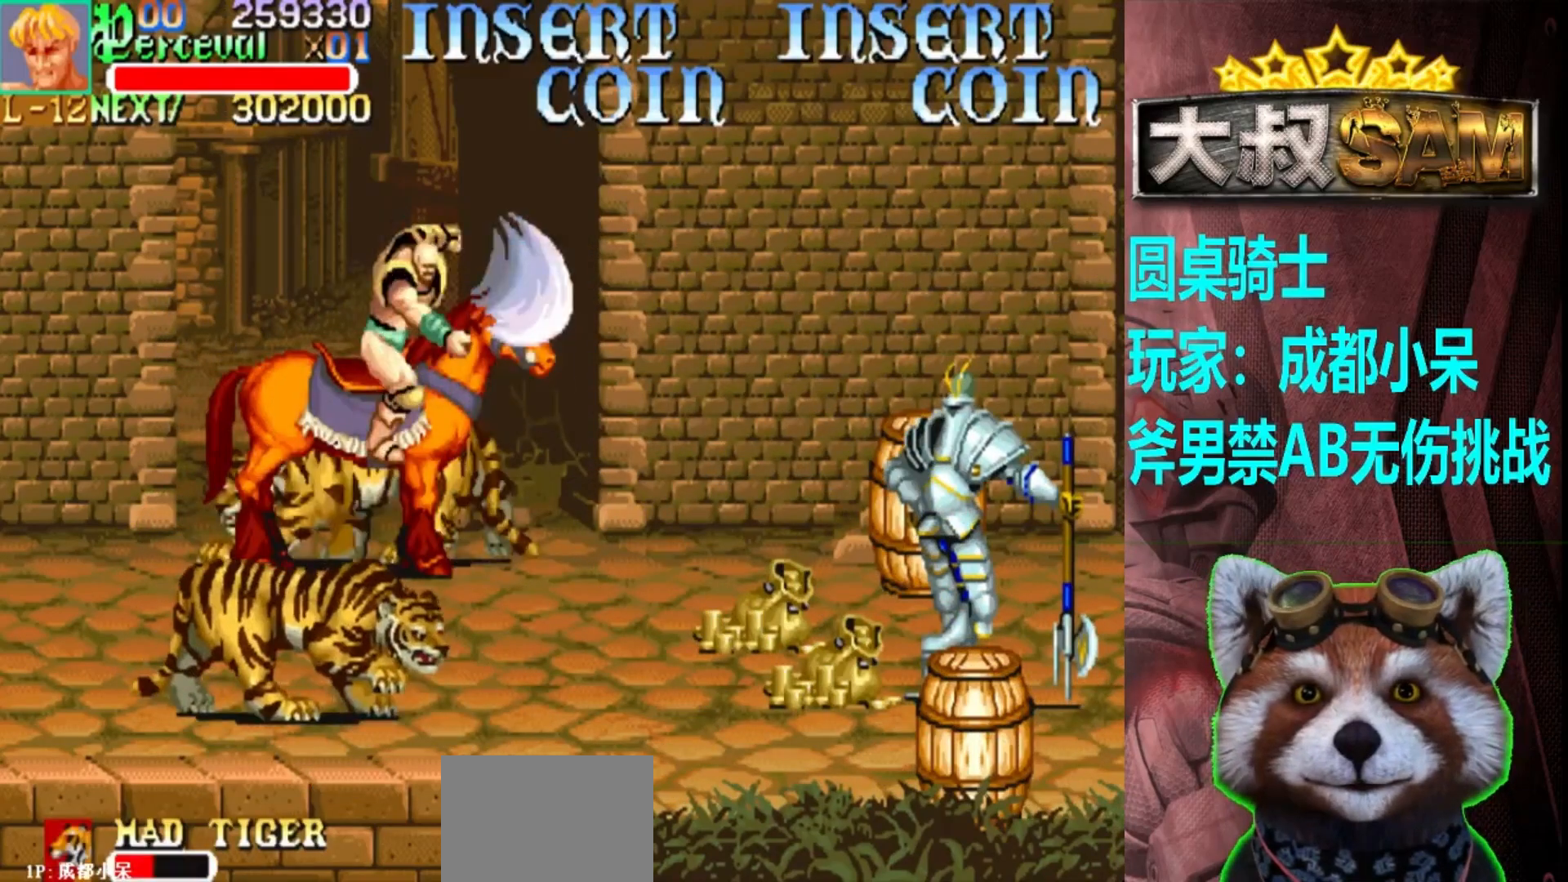
{"buttons": ["A"], "left_stick": "down-left", "events": [[17, "left_stick", "down"], [183, "left_stick", "down-left"], [483, "A", "down"]]}
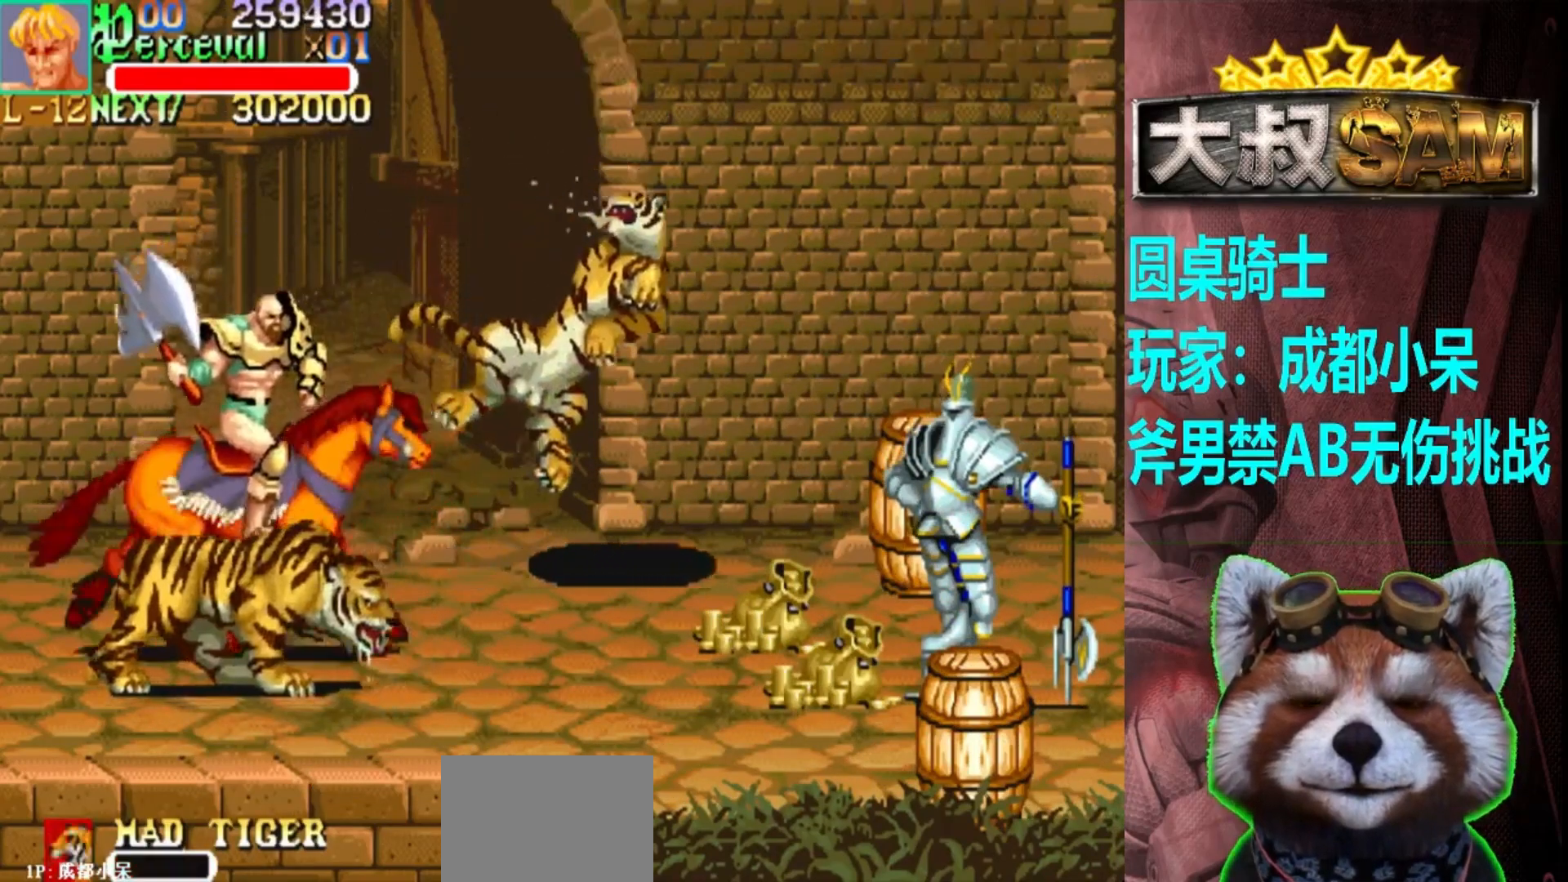
{"buttons": [], "left_stick": "center", "events": [[83, "A", "up"], [233, "left_stick", "center"], [283, "left_stick", "right"], [367, "A", "down"], [417, "left_stick", "center"], [433, "A", "up"]]}
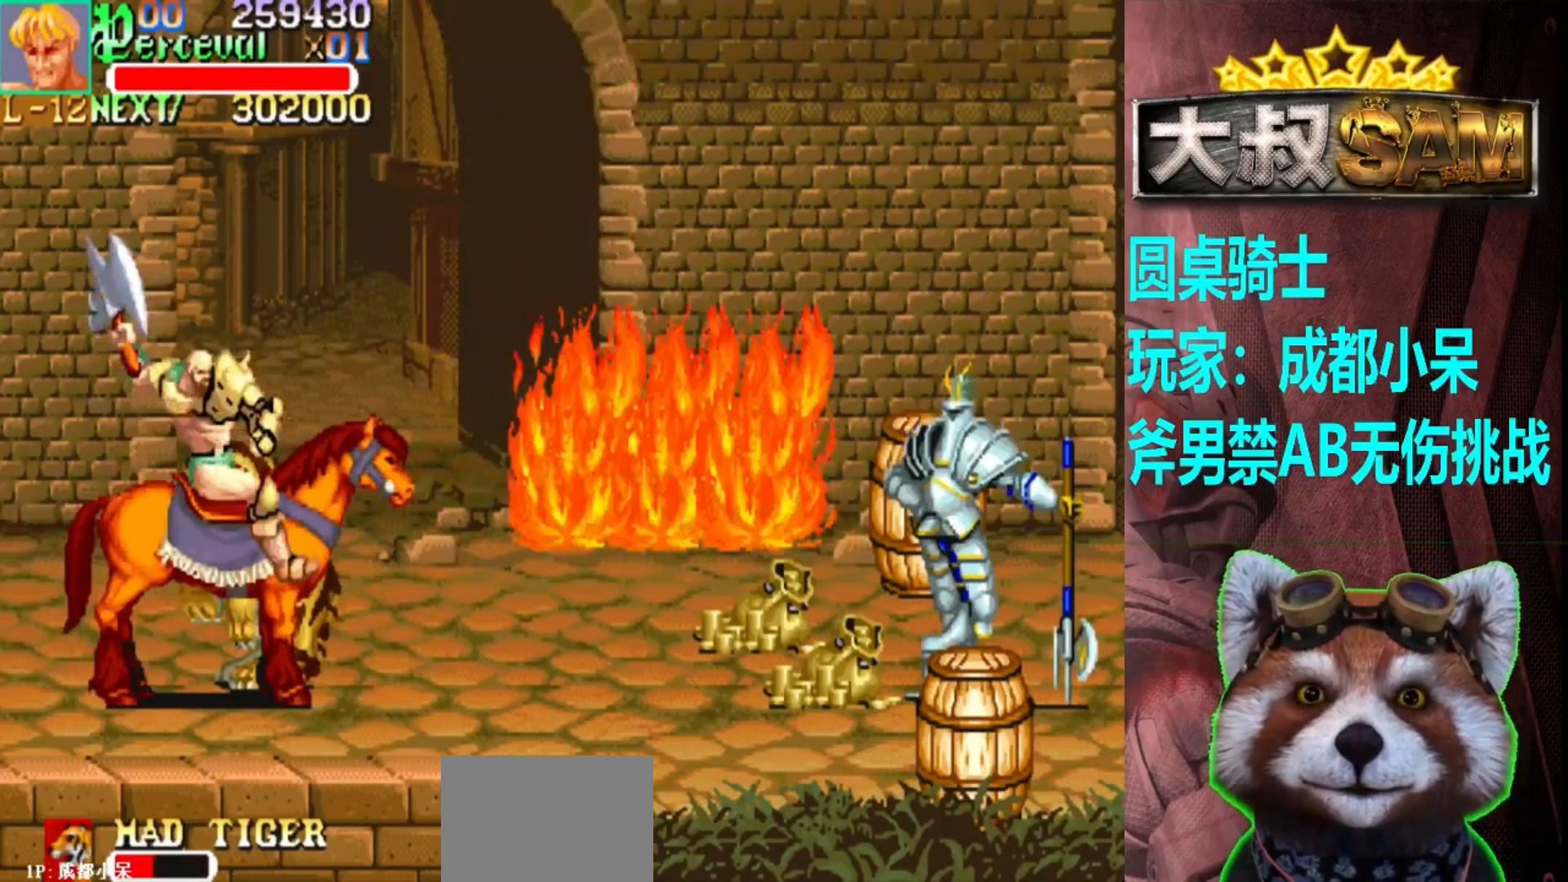
{"buttons": [], "left_stick": "down-right", "events": [[17, "A", "down"], [100, "A", "up"], [233, "left_stick", "down-right"]]}
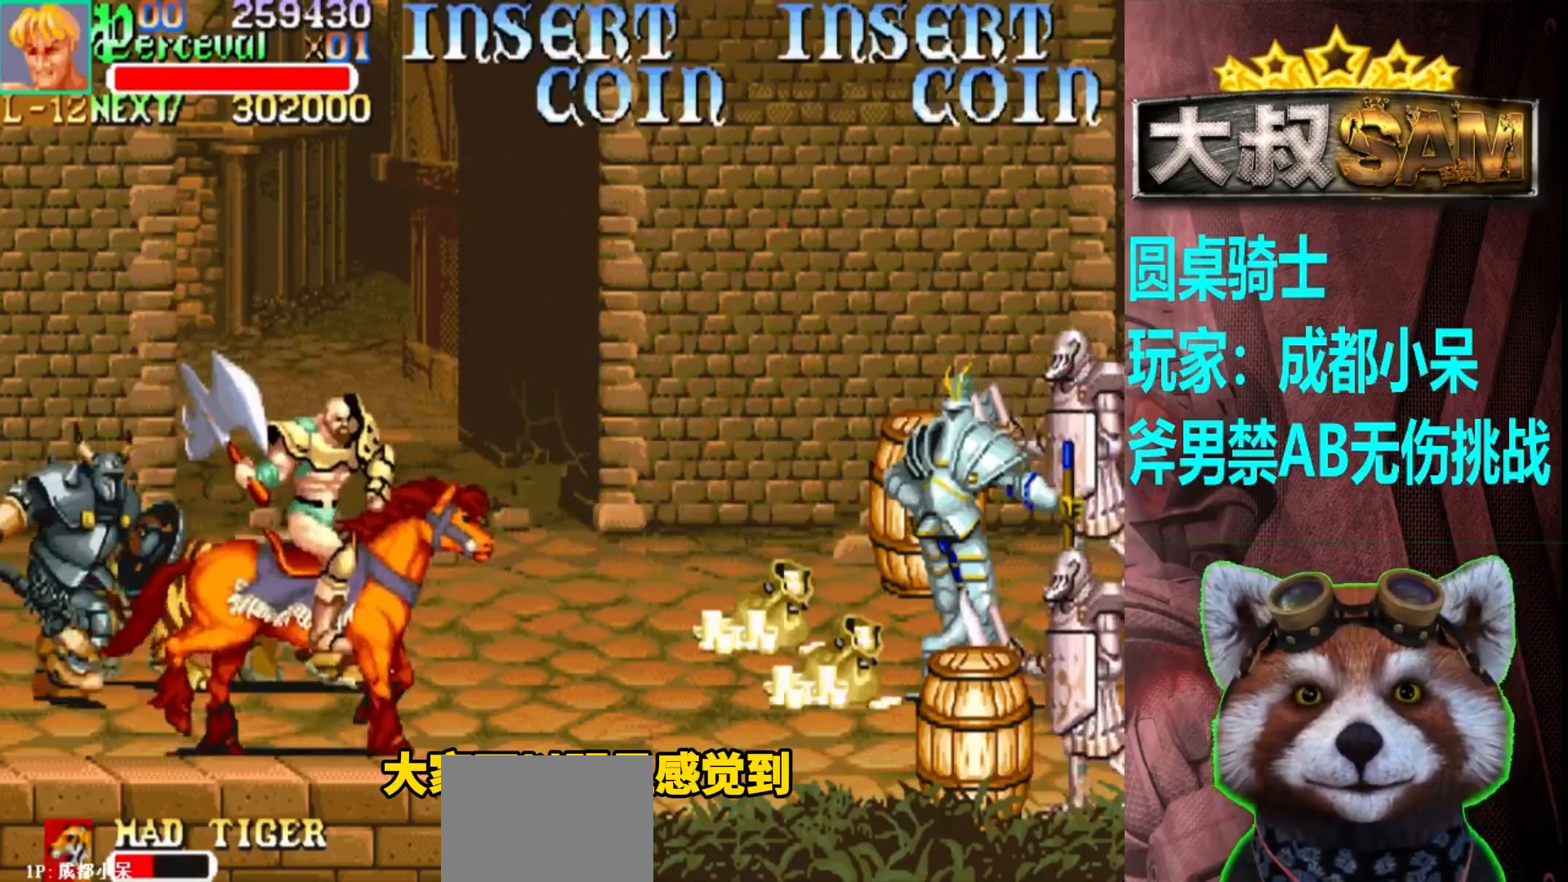
{"buttons": [], "left_stick": "left", "events": [[17, "left_stick", "down-left"], [283, "left_stick", "left"]]}